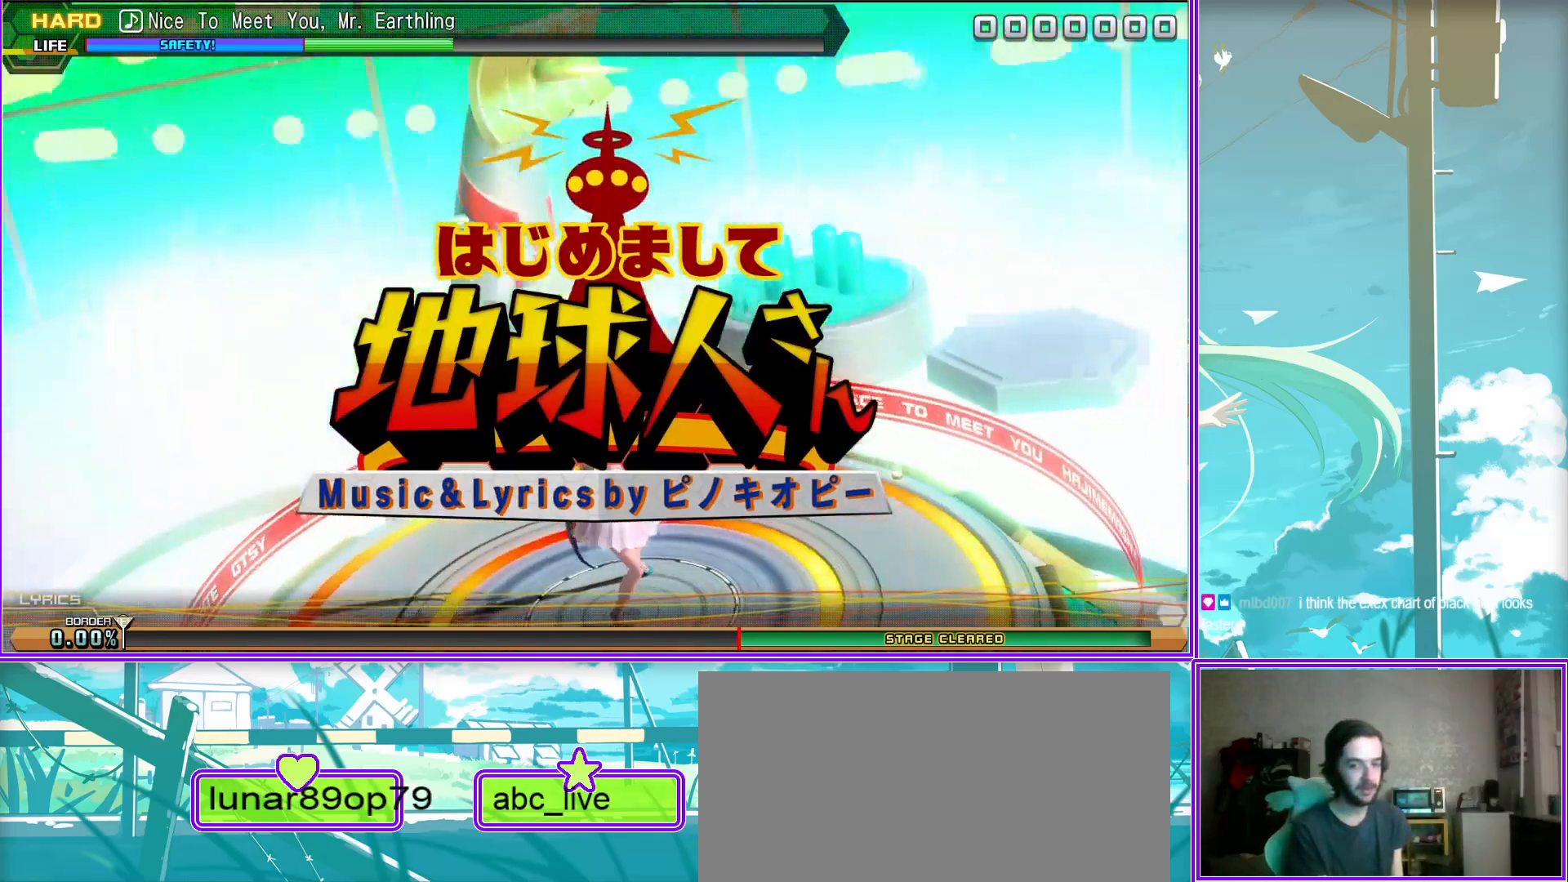
Gameplay with a controller (PlayStation layout); each line is a JSON object with the inputs held at the frame after it. "events" lists button and stick changes between this image and that frame as [ms after this image, input, new state], when the widget could be followed in between.
{"buttons": [], "left_stick": "center", "right_stick": "center", "events": [[33, "START", "down"], [217, "START", "up"]]}
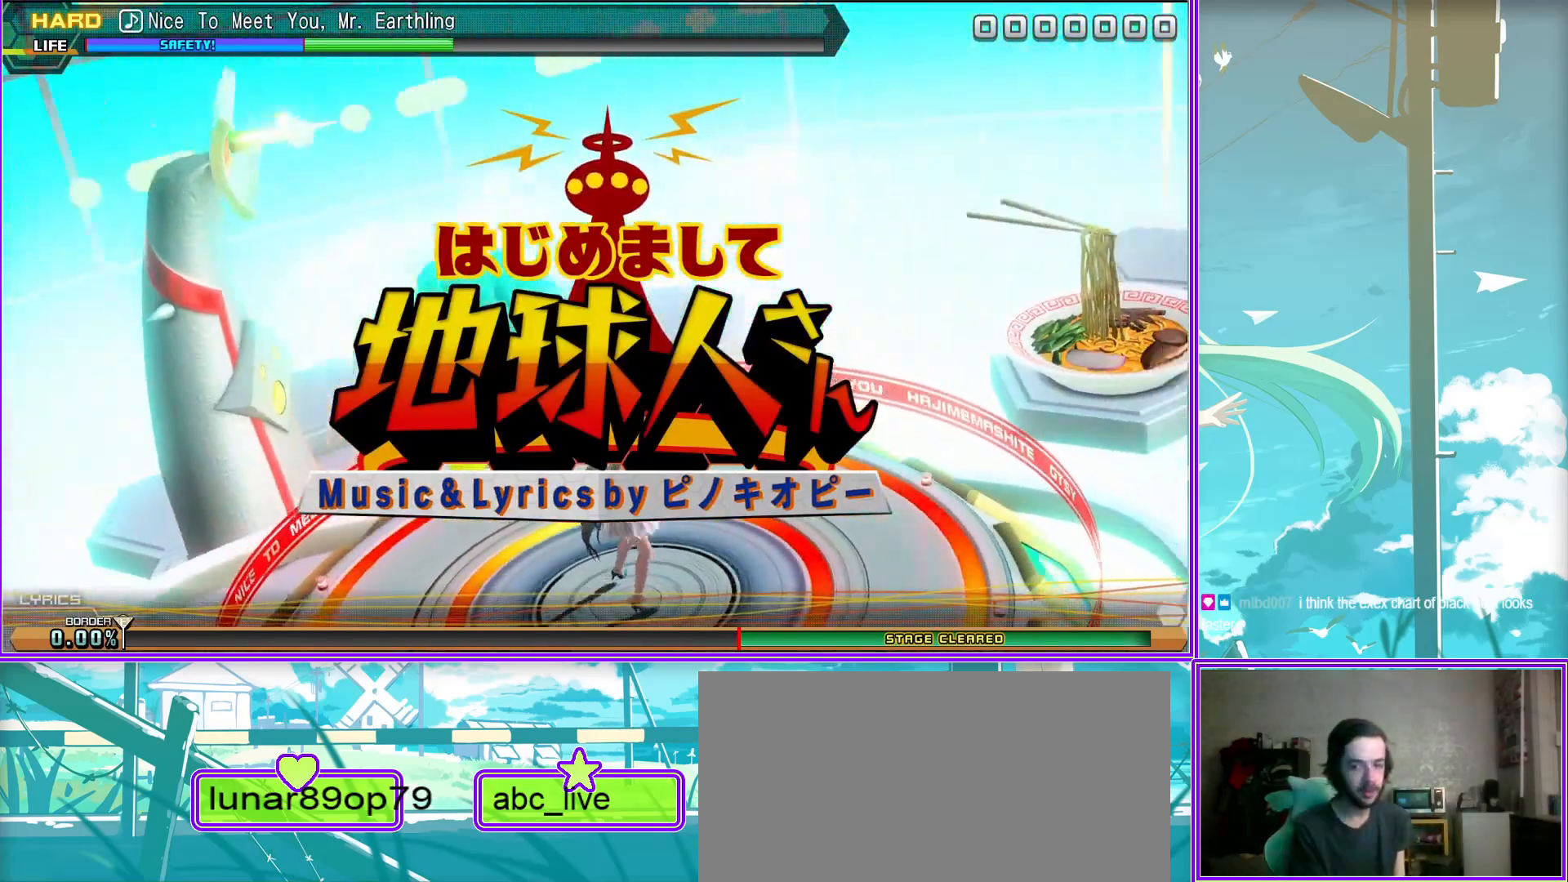
{"buttons": ["START"], "left_stick": "center", "right_stick": "center", "events": [[483, "START", "down"]]}
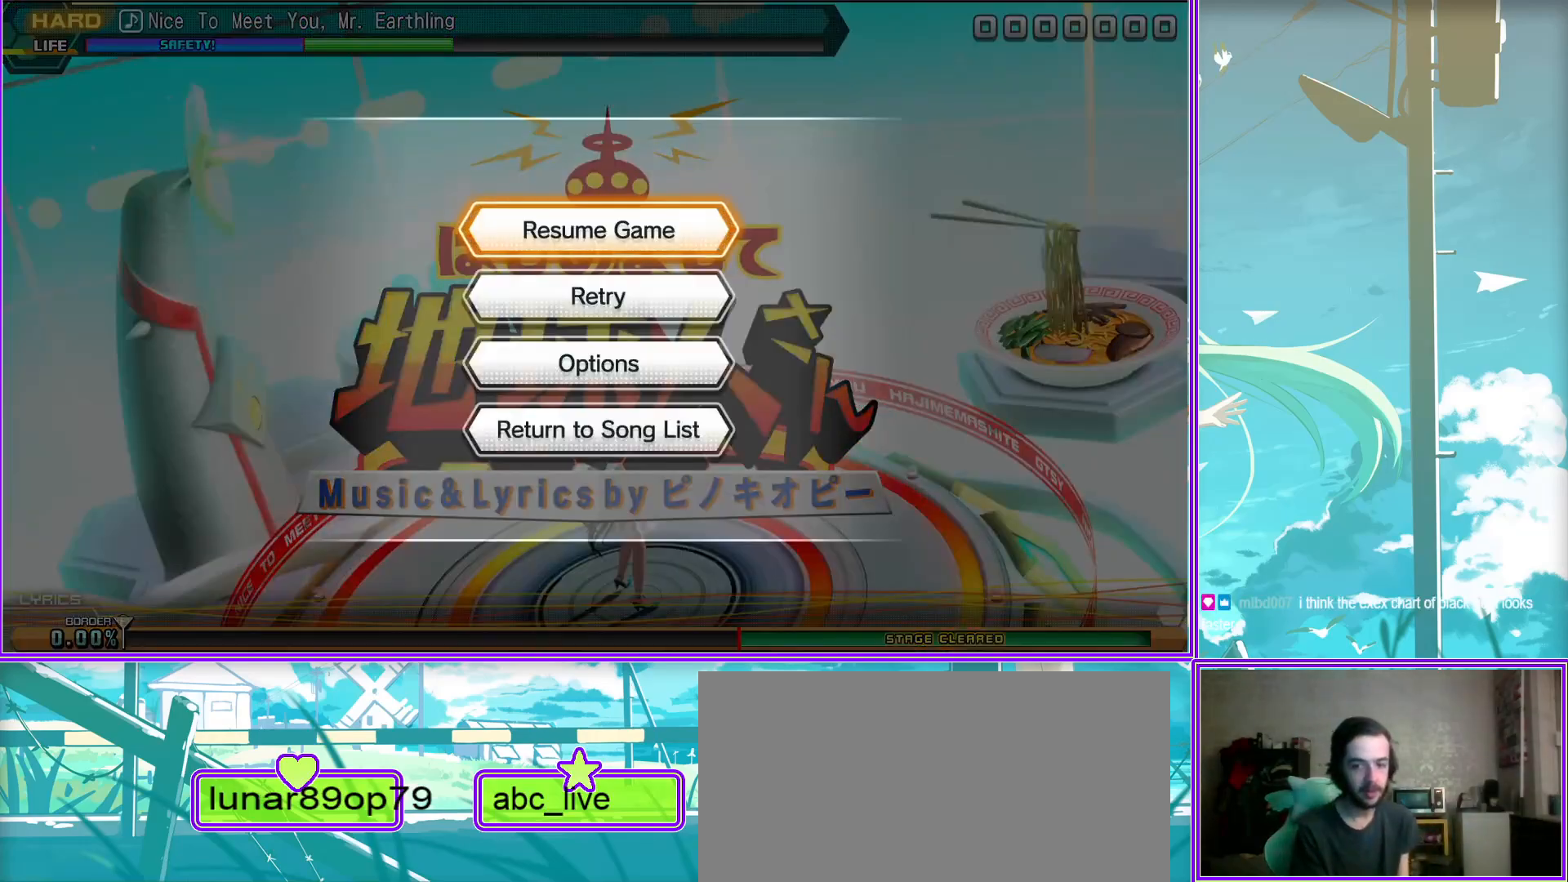
{"buttons": [], "left_stick": "center", "right_stick": "center", "events": [[183, "START", "up"]]}
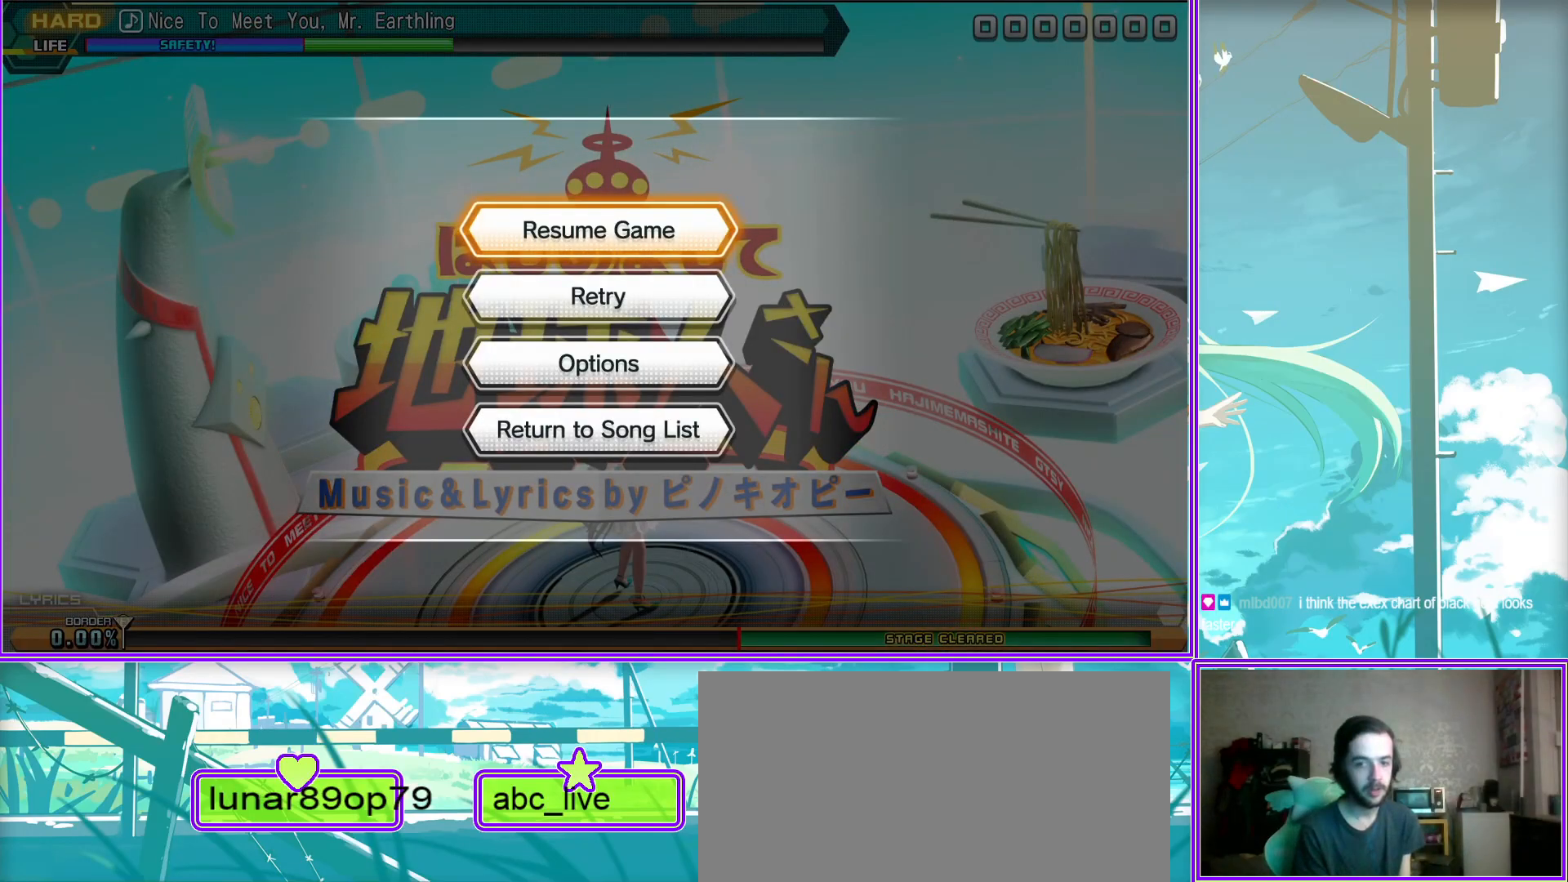
{"buttons": [], "left_stick": "center", "right_stick": "center", "events": []}
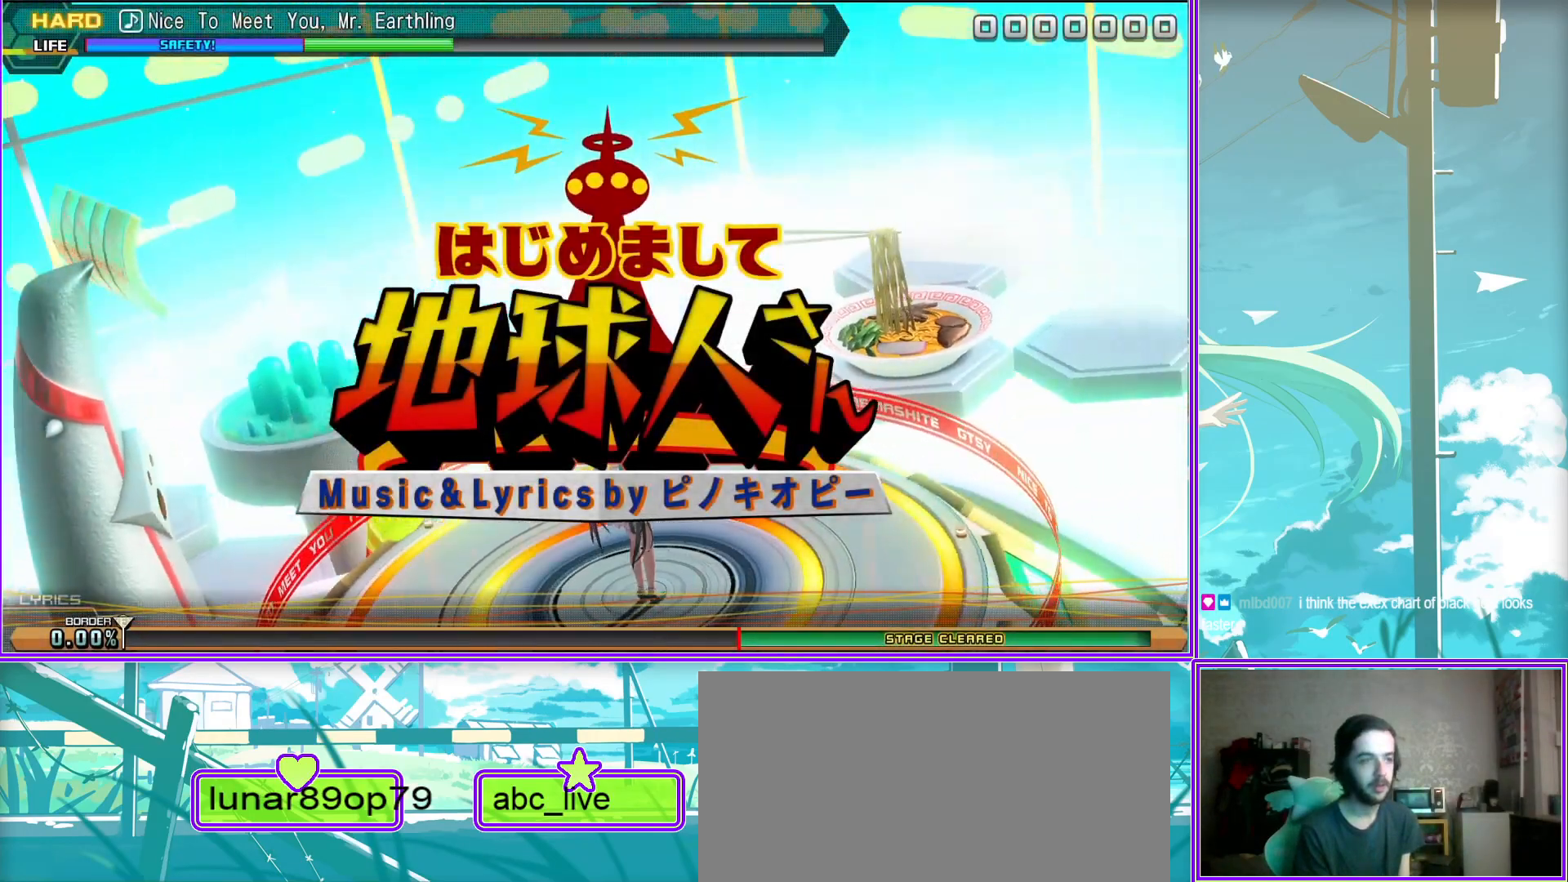
{"buttons": [], "left_stick": "center", "right_stick": "center", "events": []}
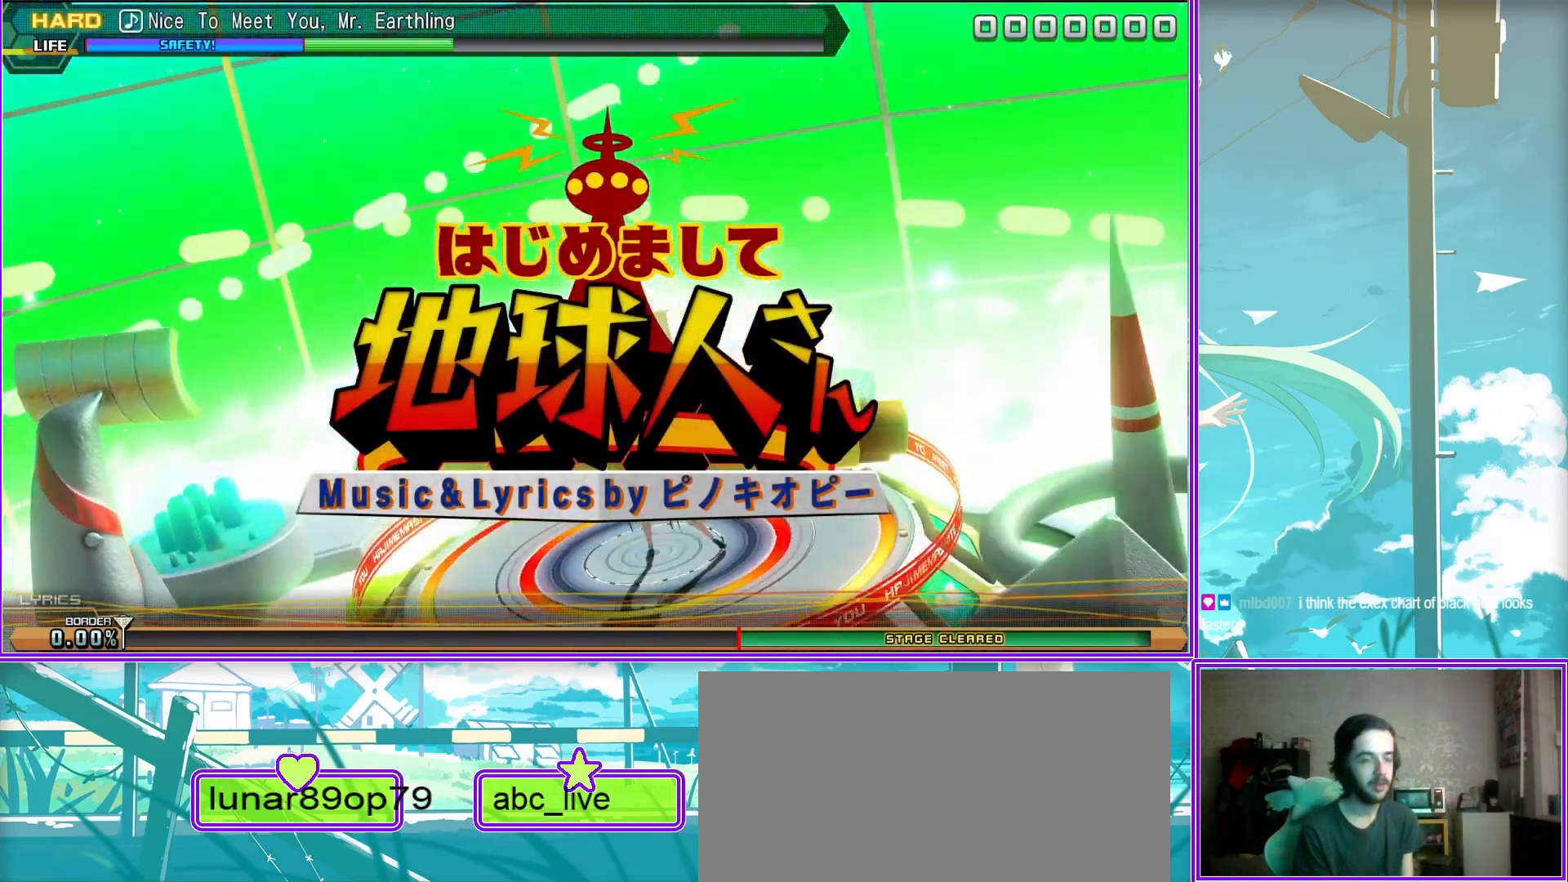
{"buttons": [], "left_stick": "center", "right_stick": "center", "events": []}
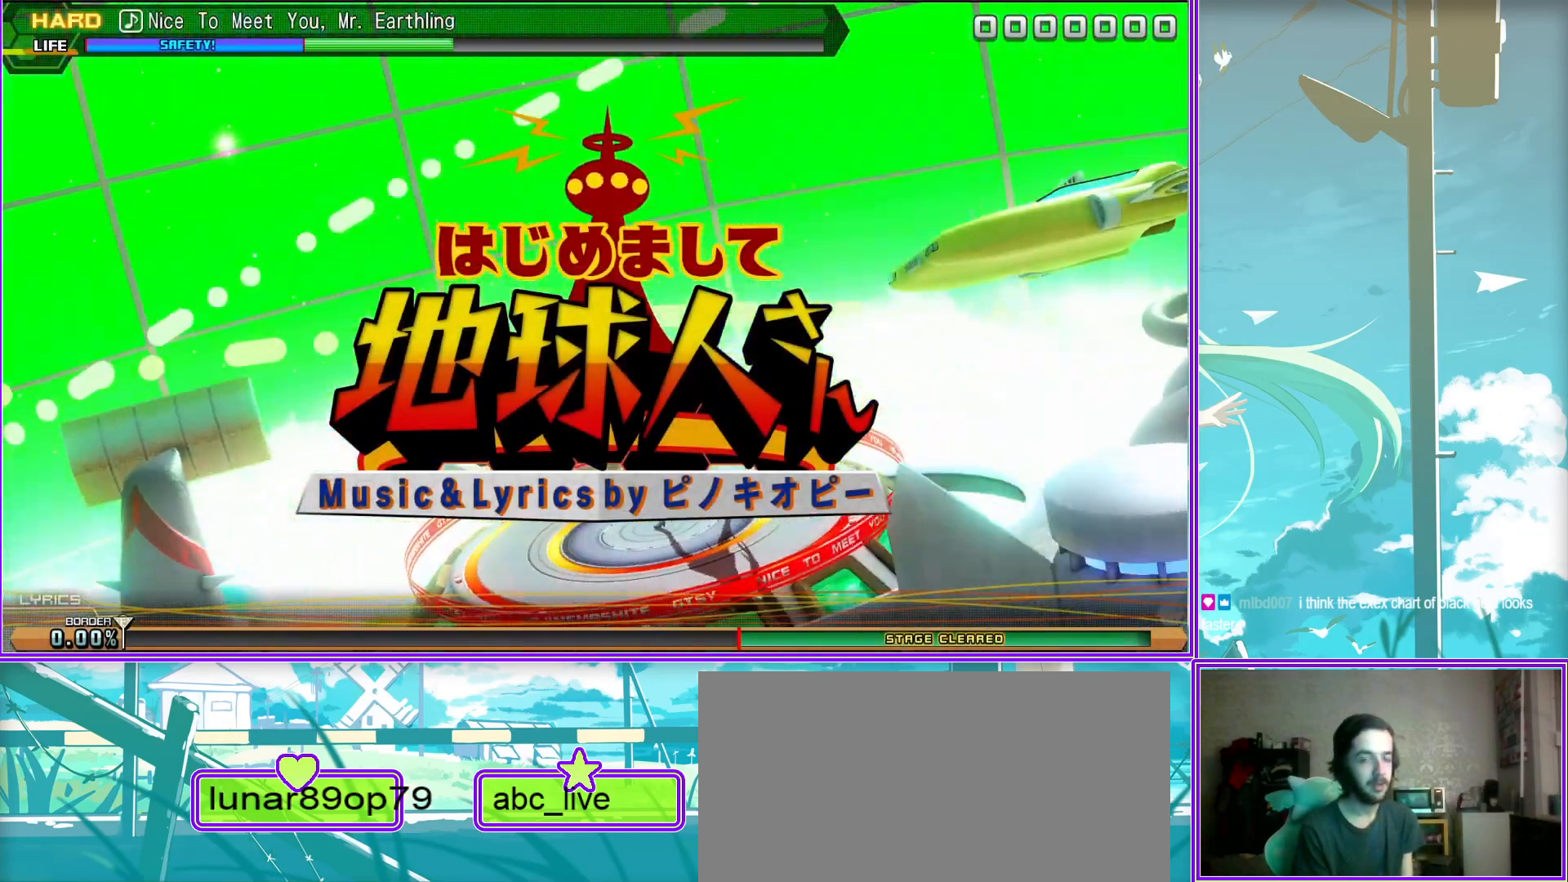
{"buttons": [], "left_stick": "center", "right_stick": "center", "events": []}
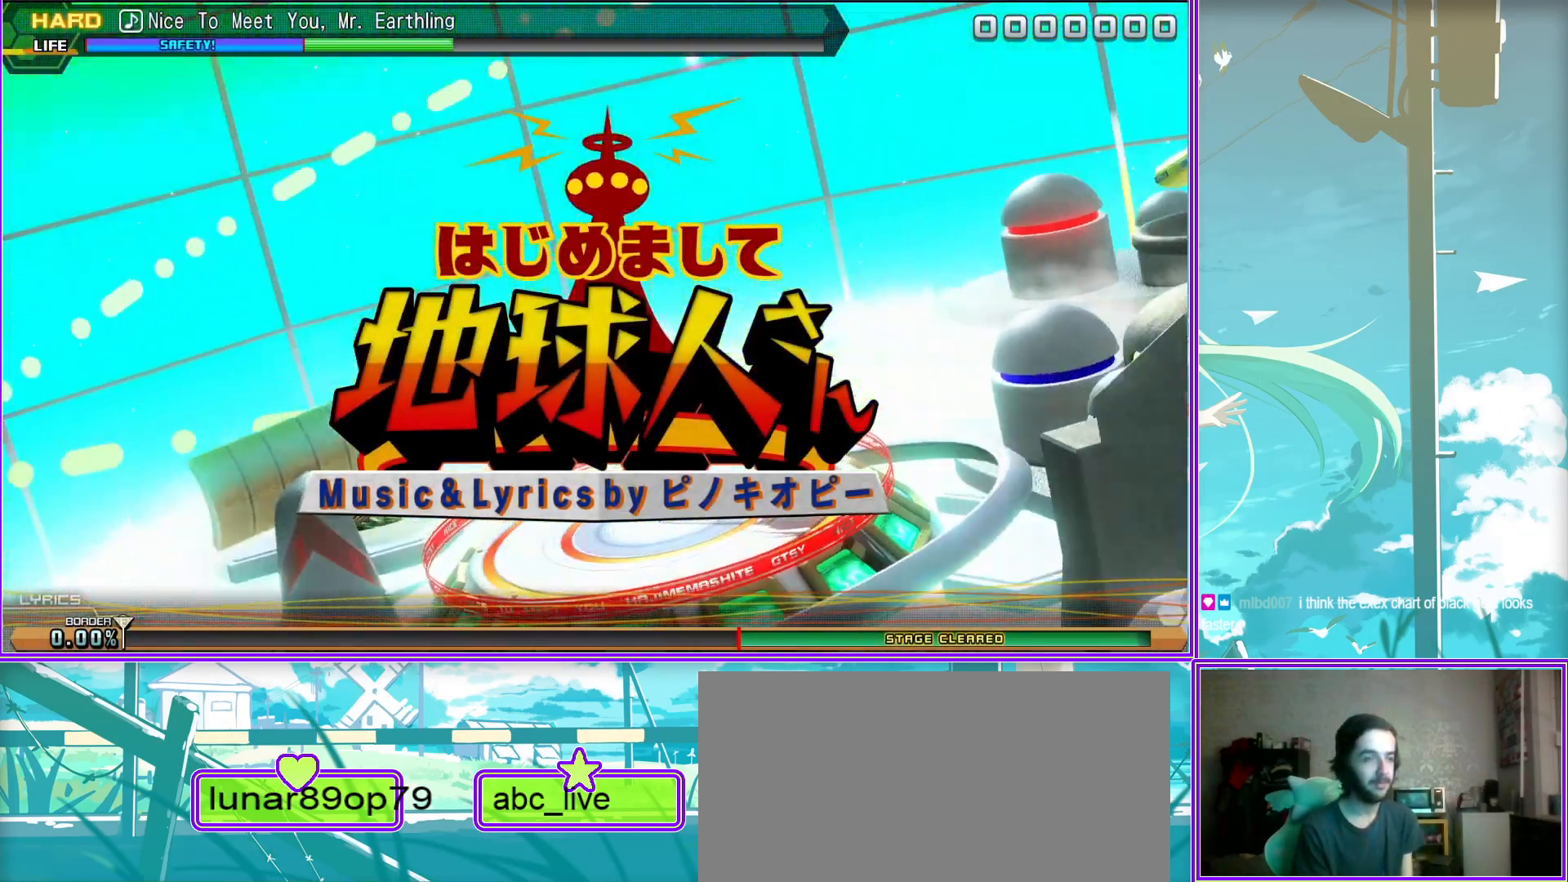
{"buttons": [], "left_stick": "center", "right_stick": "center", "events": []}
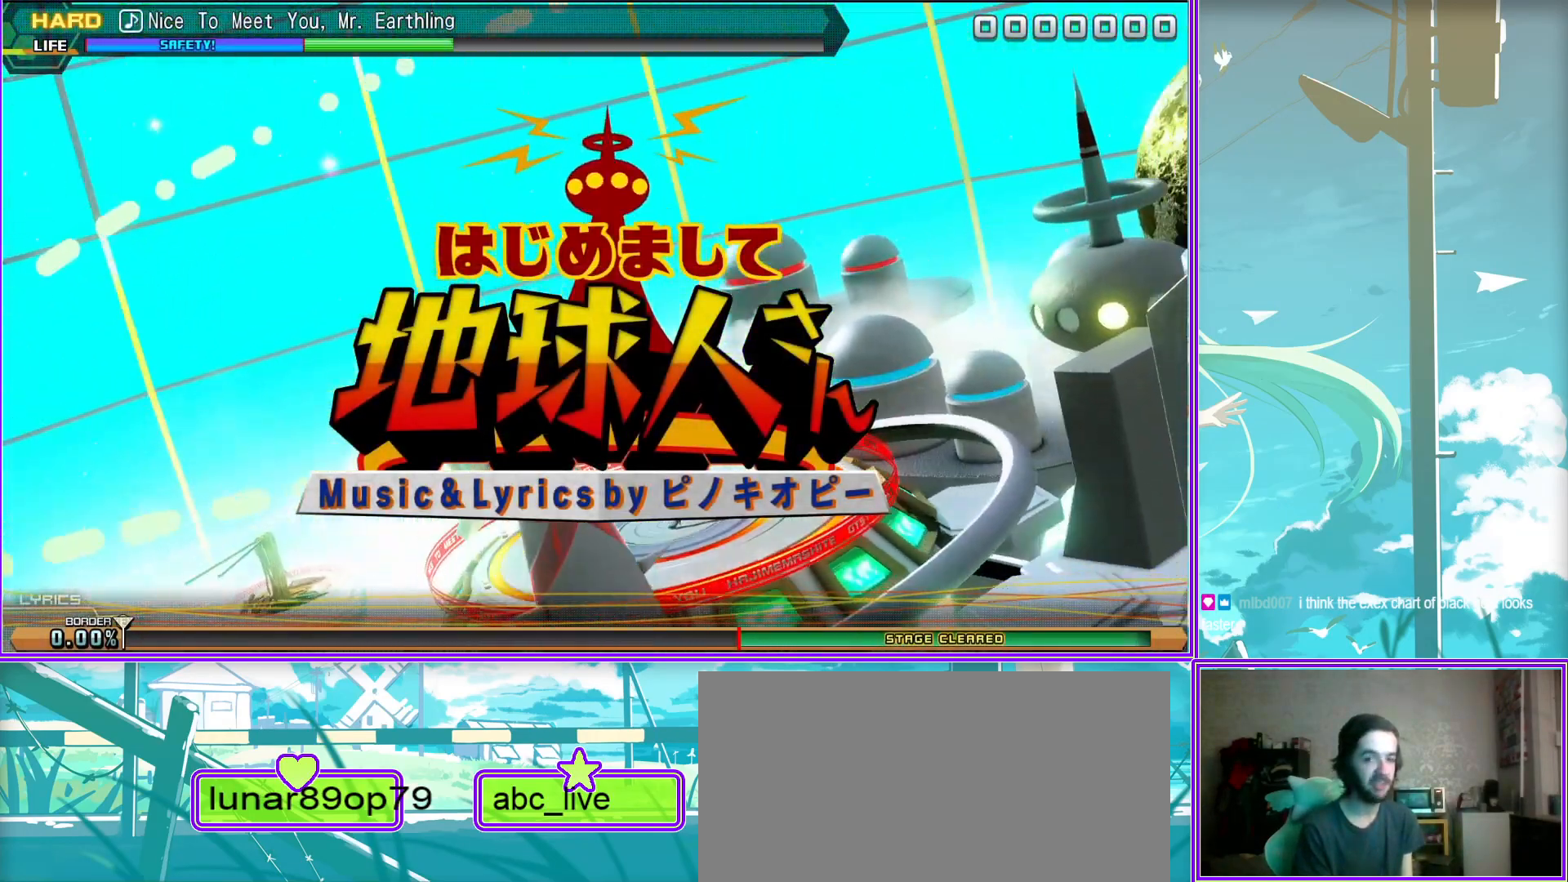
{"buttons": [], "left_stick": "center", "right_stick": "center", "events": []}
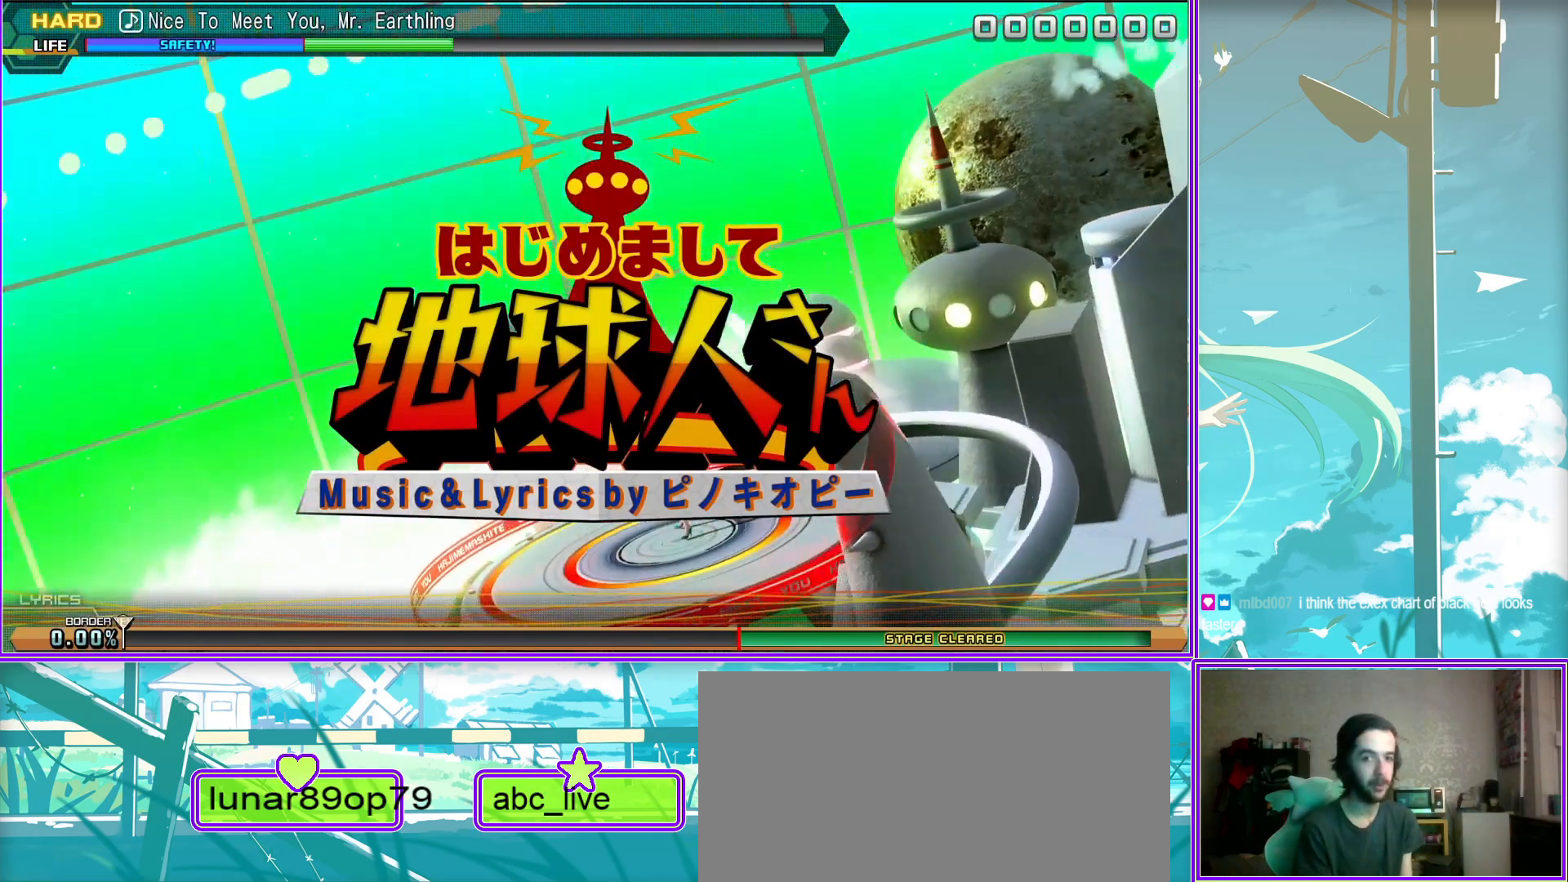
{"buttons": [], "left_stick": "center", "right_stick": "center", "events": []}
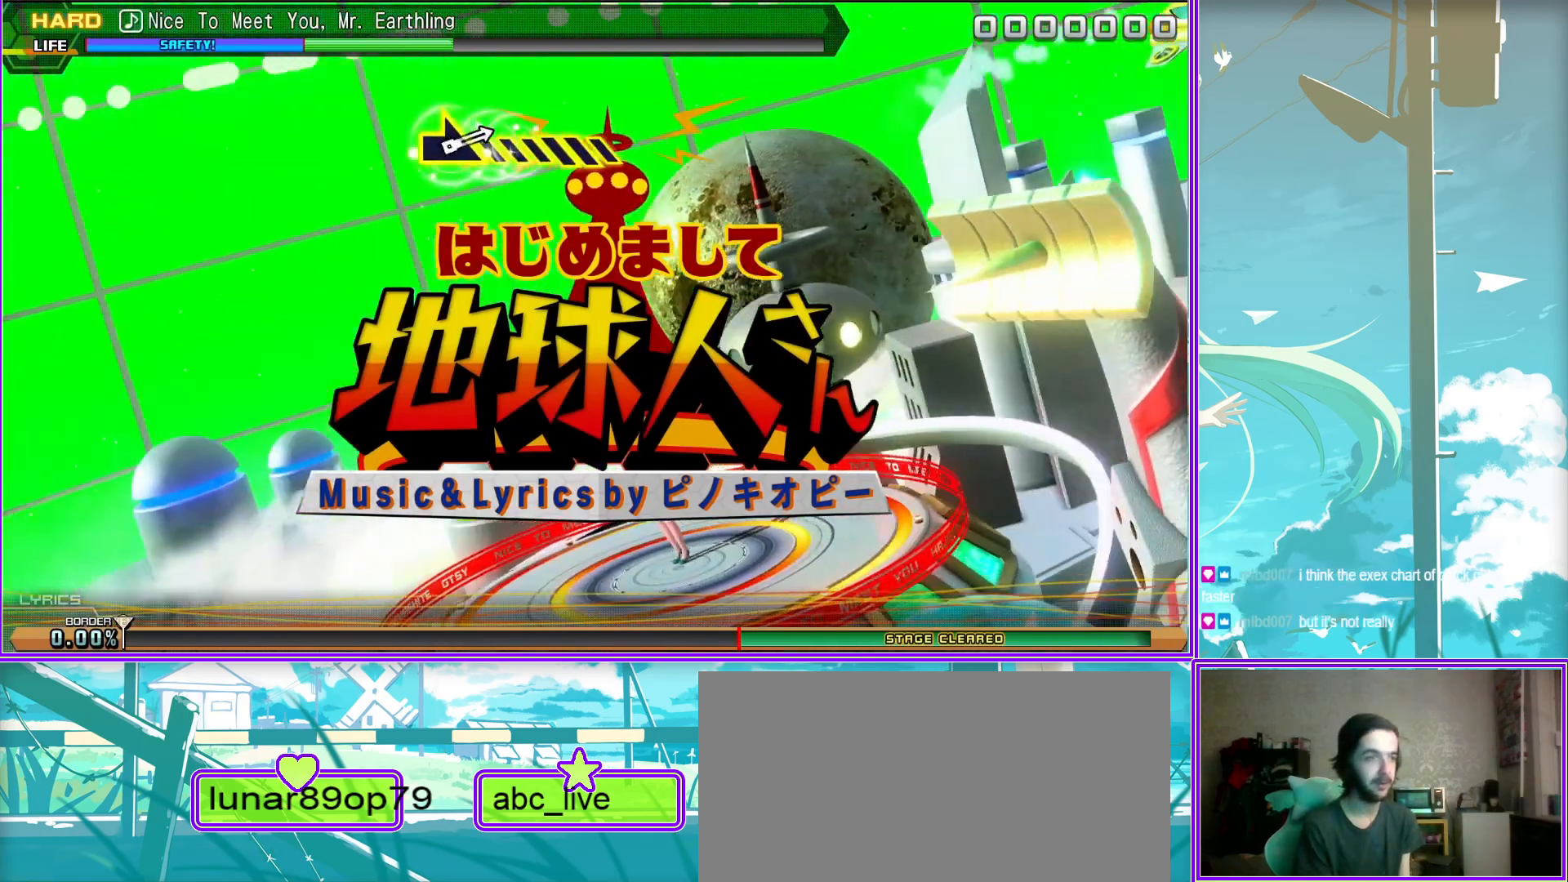
{"buttons": [], "left_stick": "center", "right_stick": "center", "events": []}
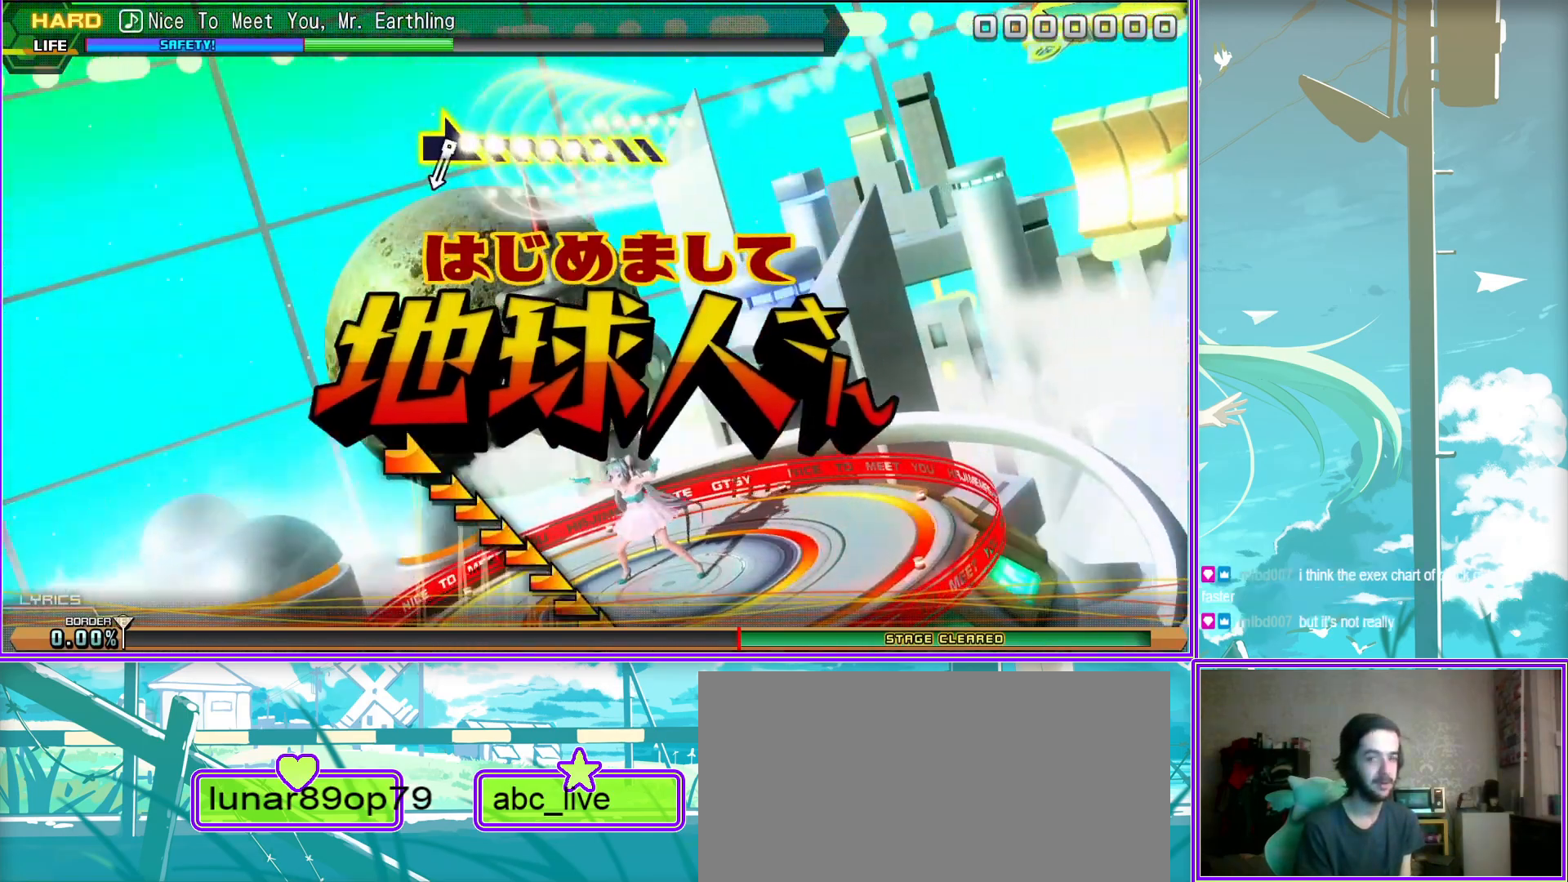
{"buttons": [], "left_stick": "right", "right_stick": "center", "events": [[50, "left_stick", "right"]]}
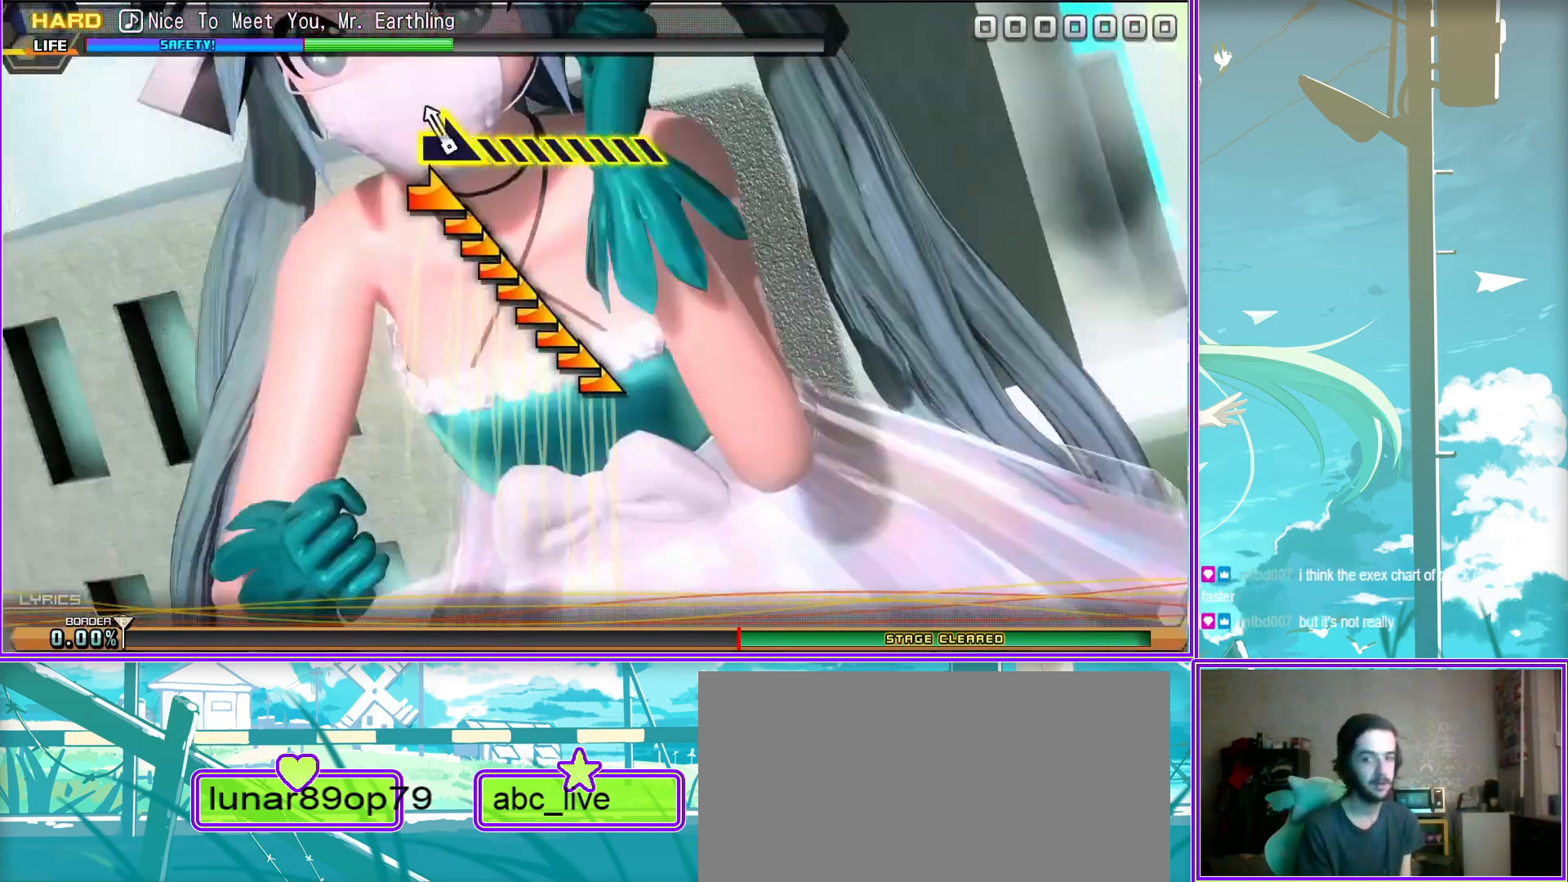
{"buttons": [], "left_stick": "center", "right_stick": "center", "events": [[217, "left_stick", "center"]]}
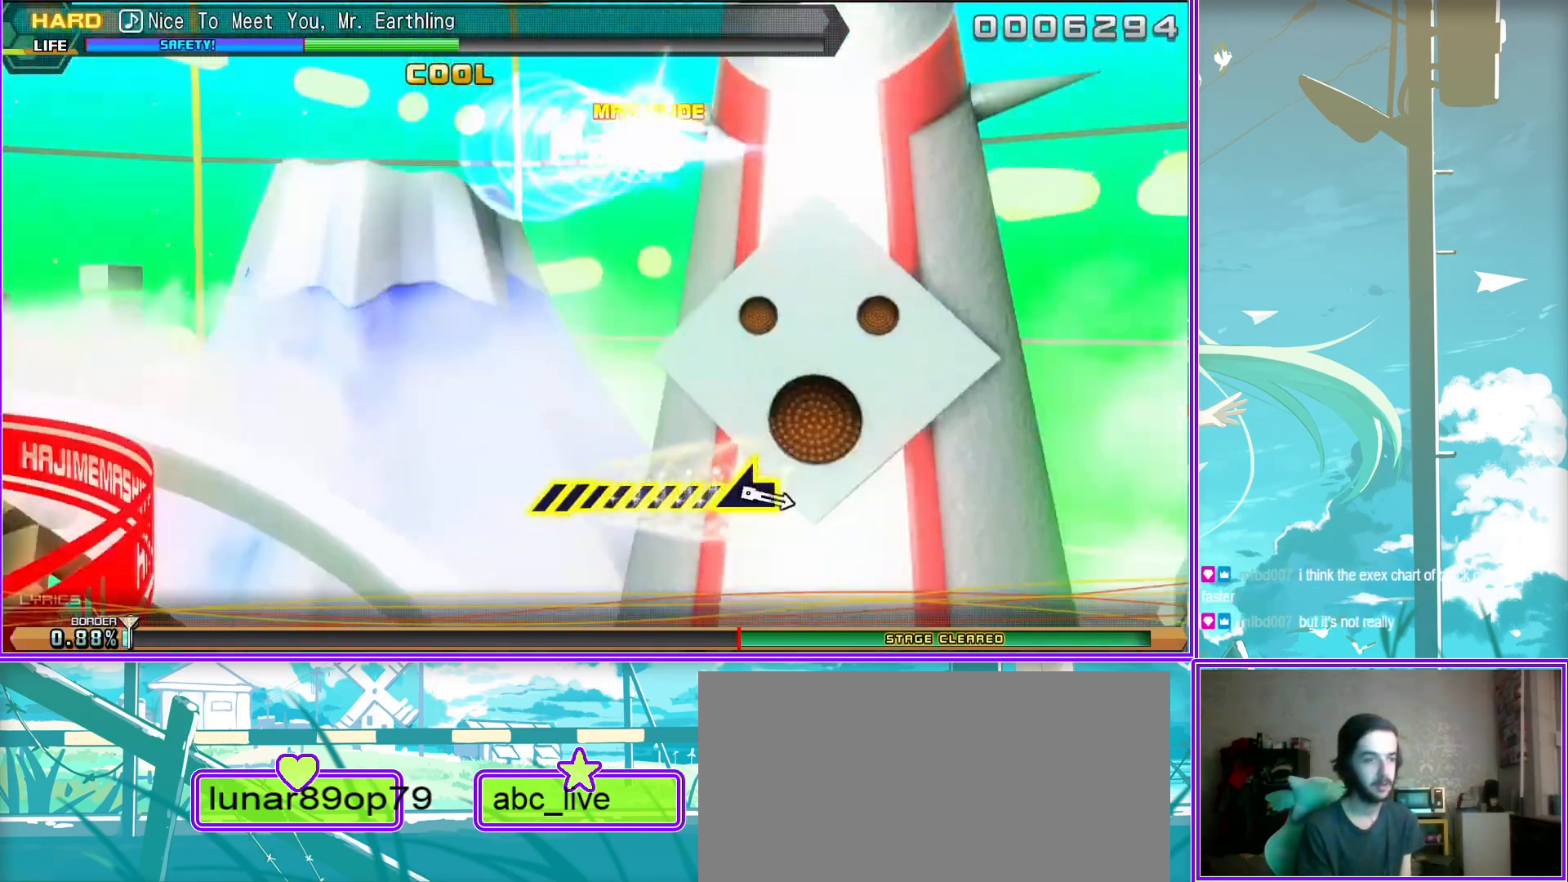
{"buttons": [], "left_stick": "down-left", "right_stick": "center", "events": [[383, "left_stick", "down-left"]]}
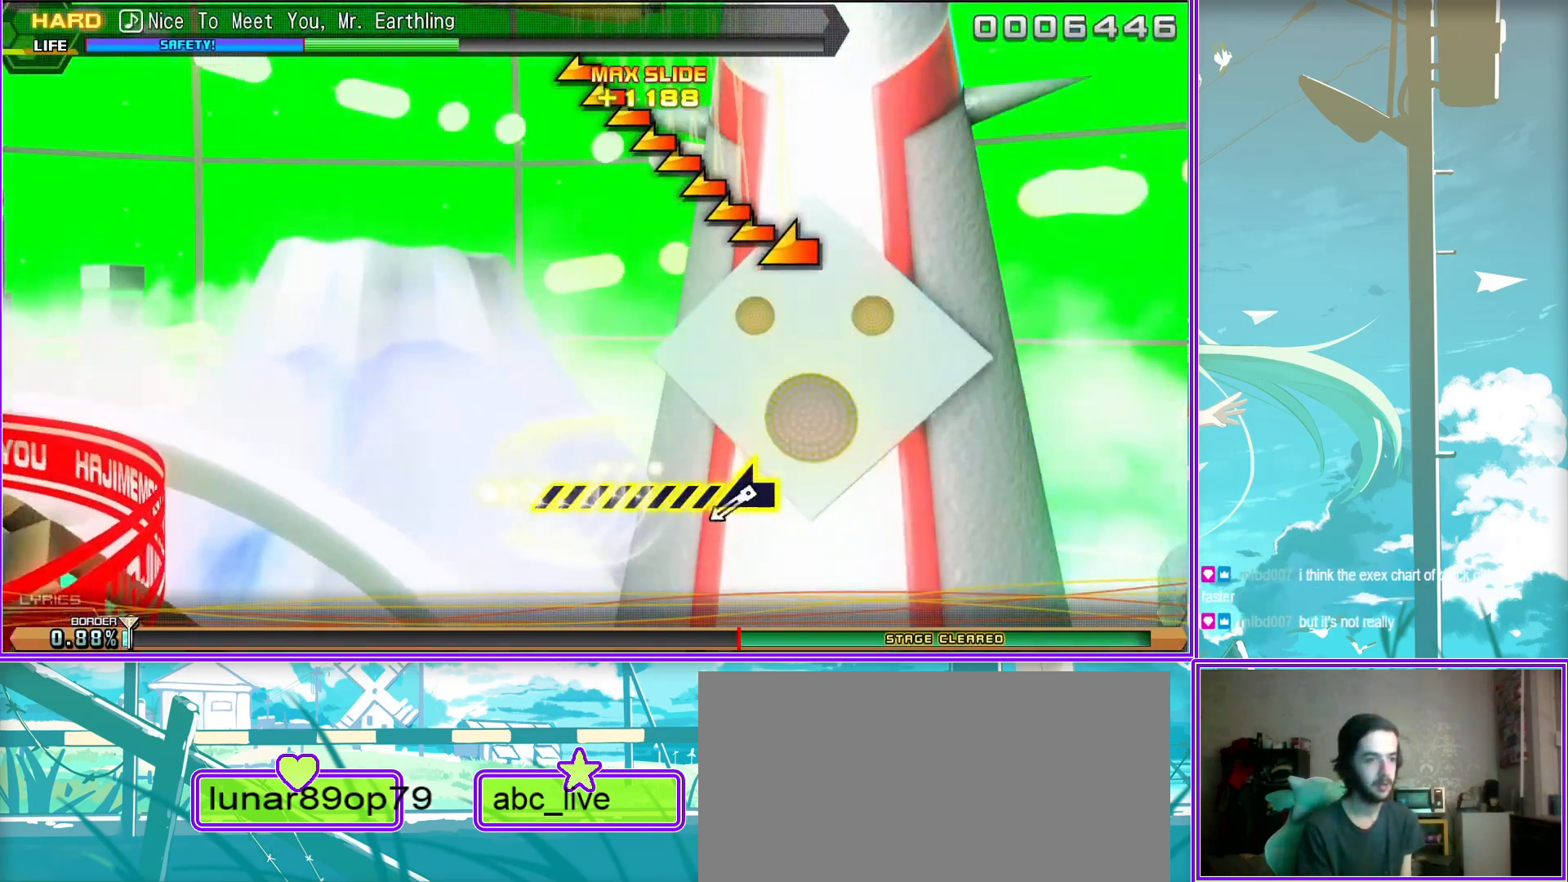
{"buttons": [], "left_stick": "down-left", "right_stick": "center", "events": []}
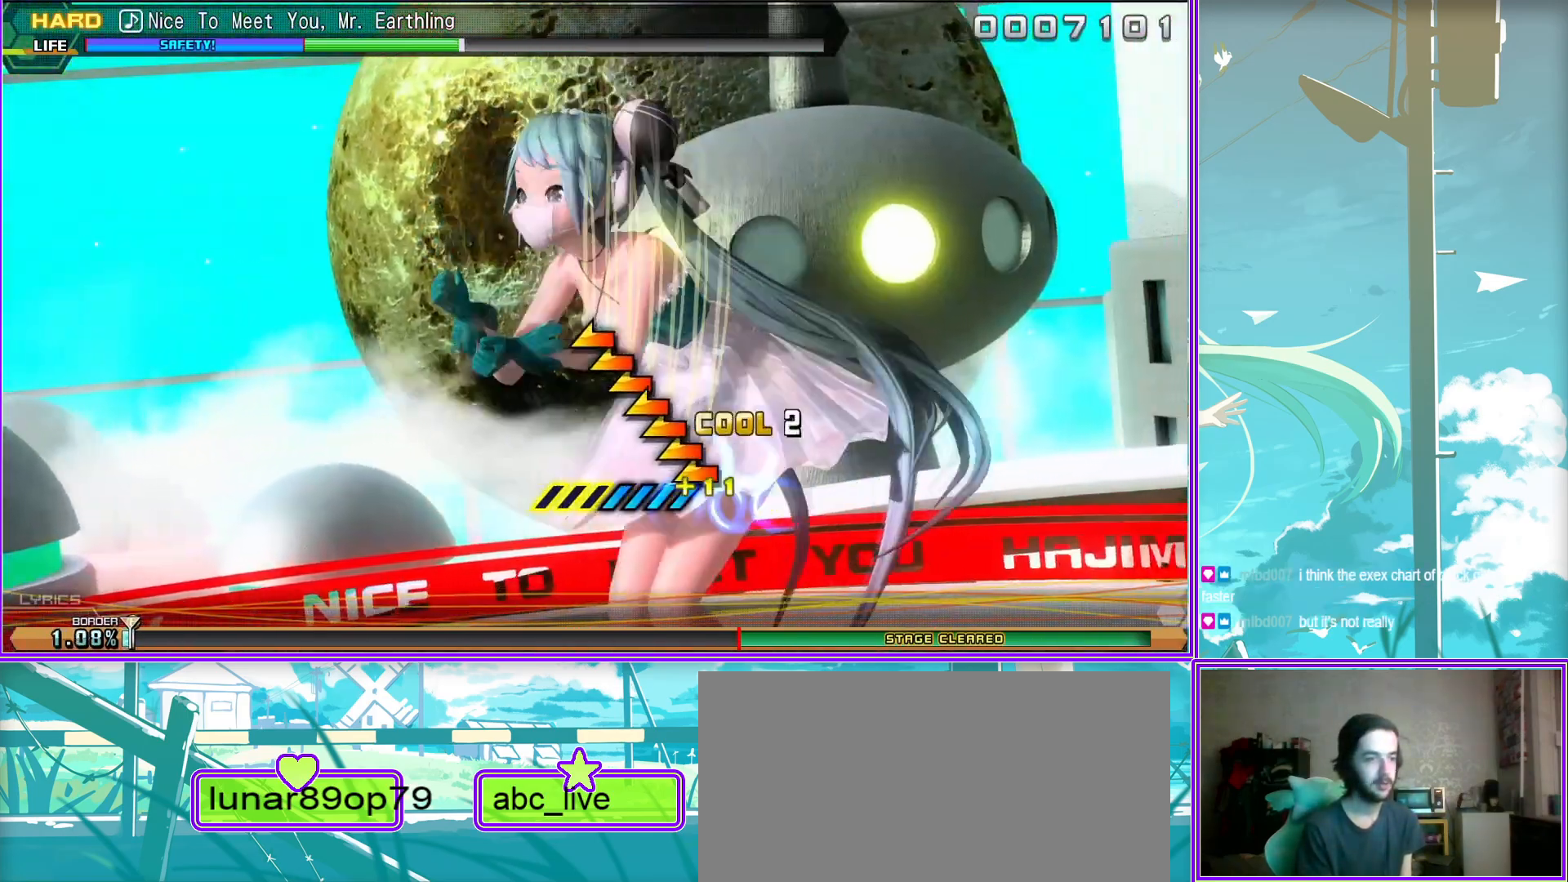
{"buttons": [], "left_stick": "center", "right_stick": "center", "events": [[267, "left_stick", "center"]]}
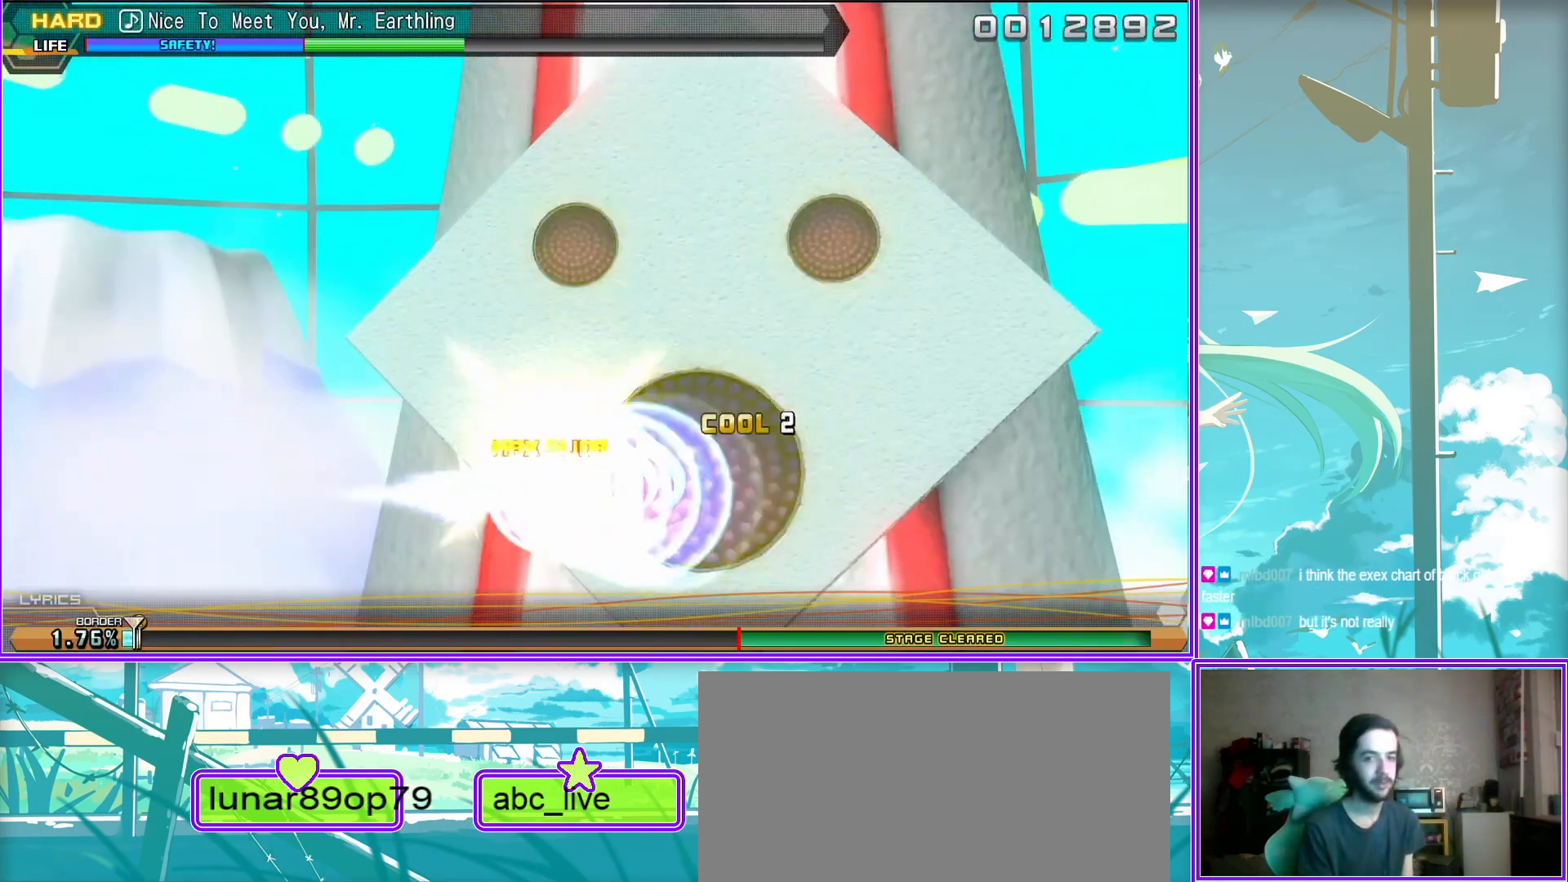
{"buttons": [], "left_stick": "center", "right_stick": "center", "events": []}
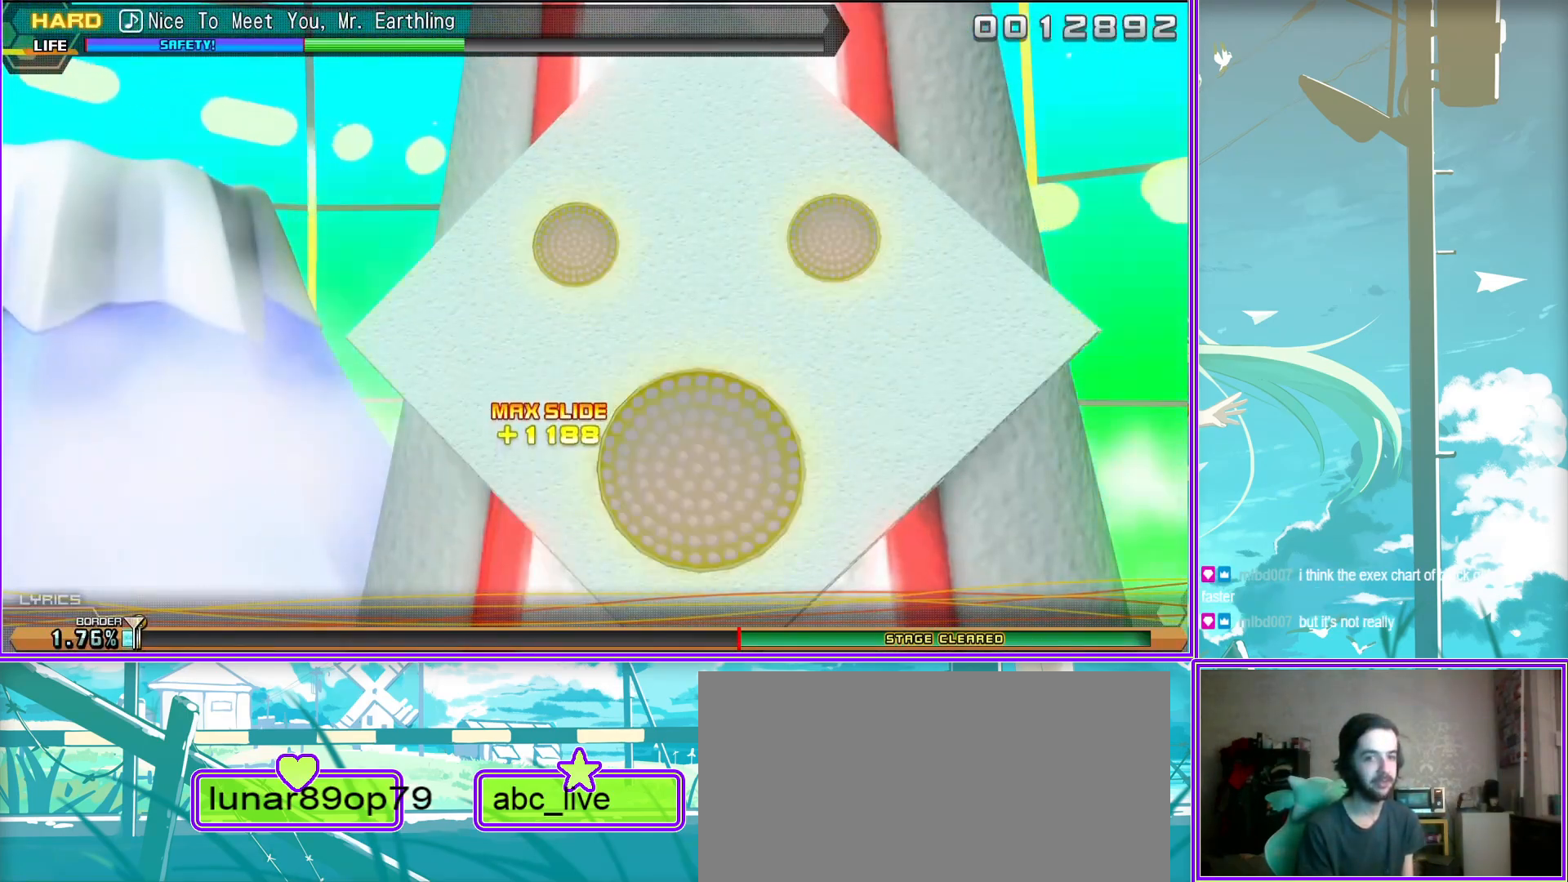
{"buttons": [], "left_stick": "center", "right_stick": "center", "events": []}
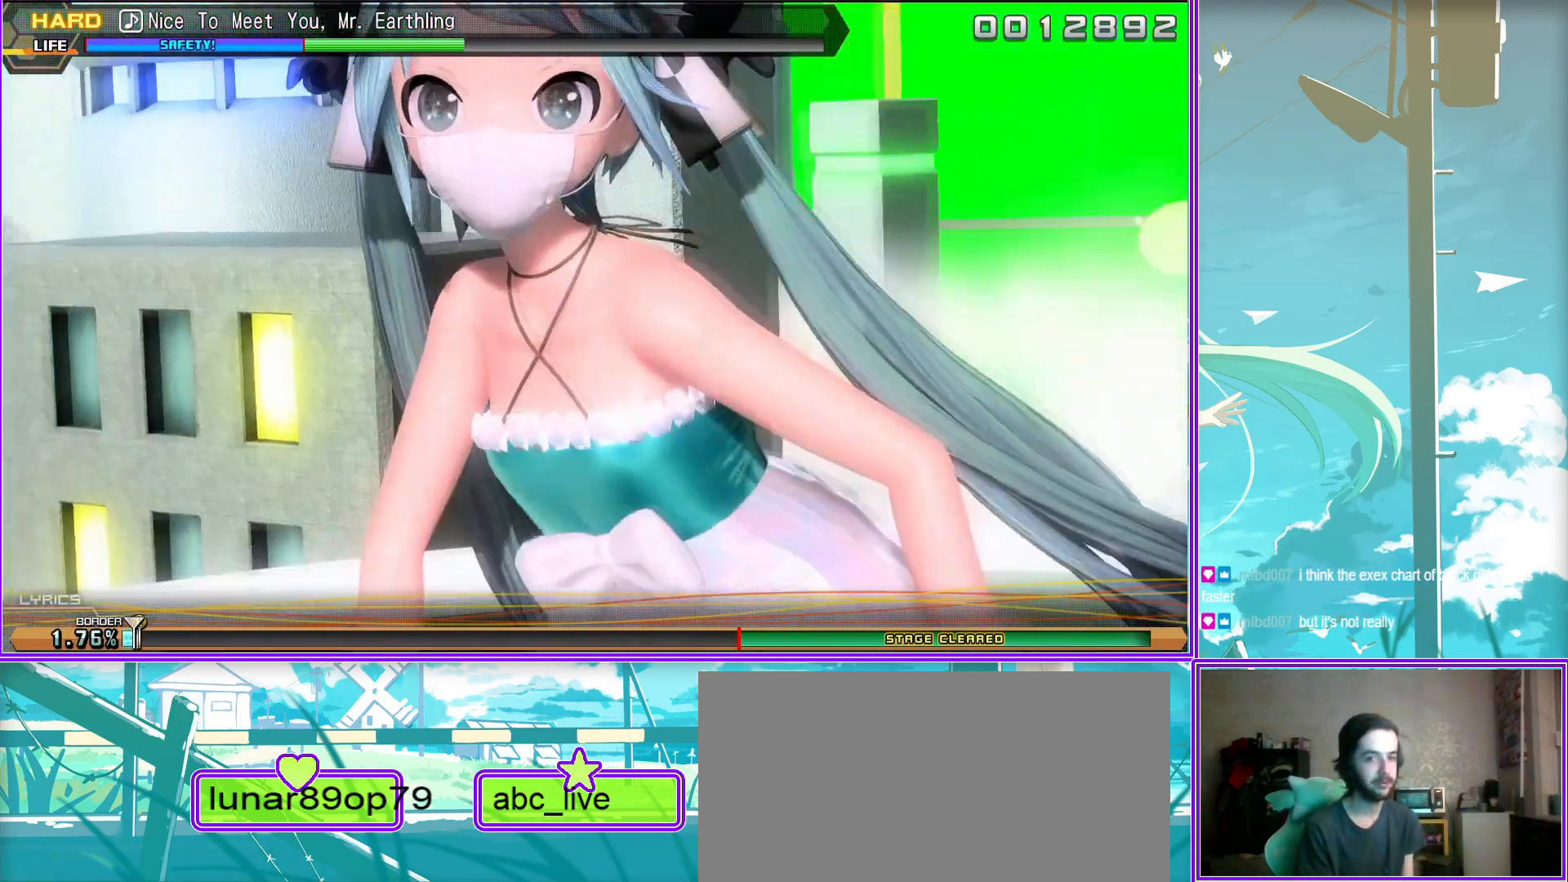
{"buttons": [], "left_stick": "center", "right_stick": "center", "events": []}
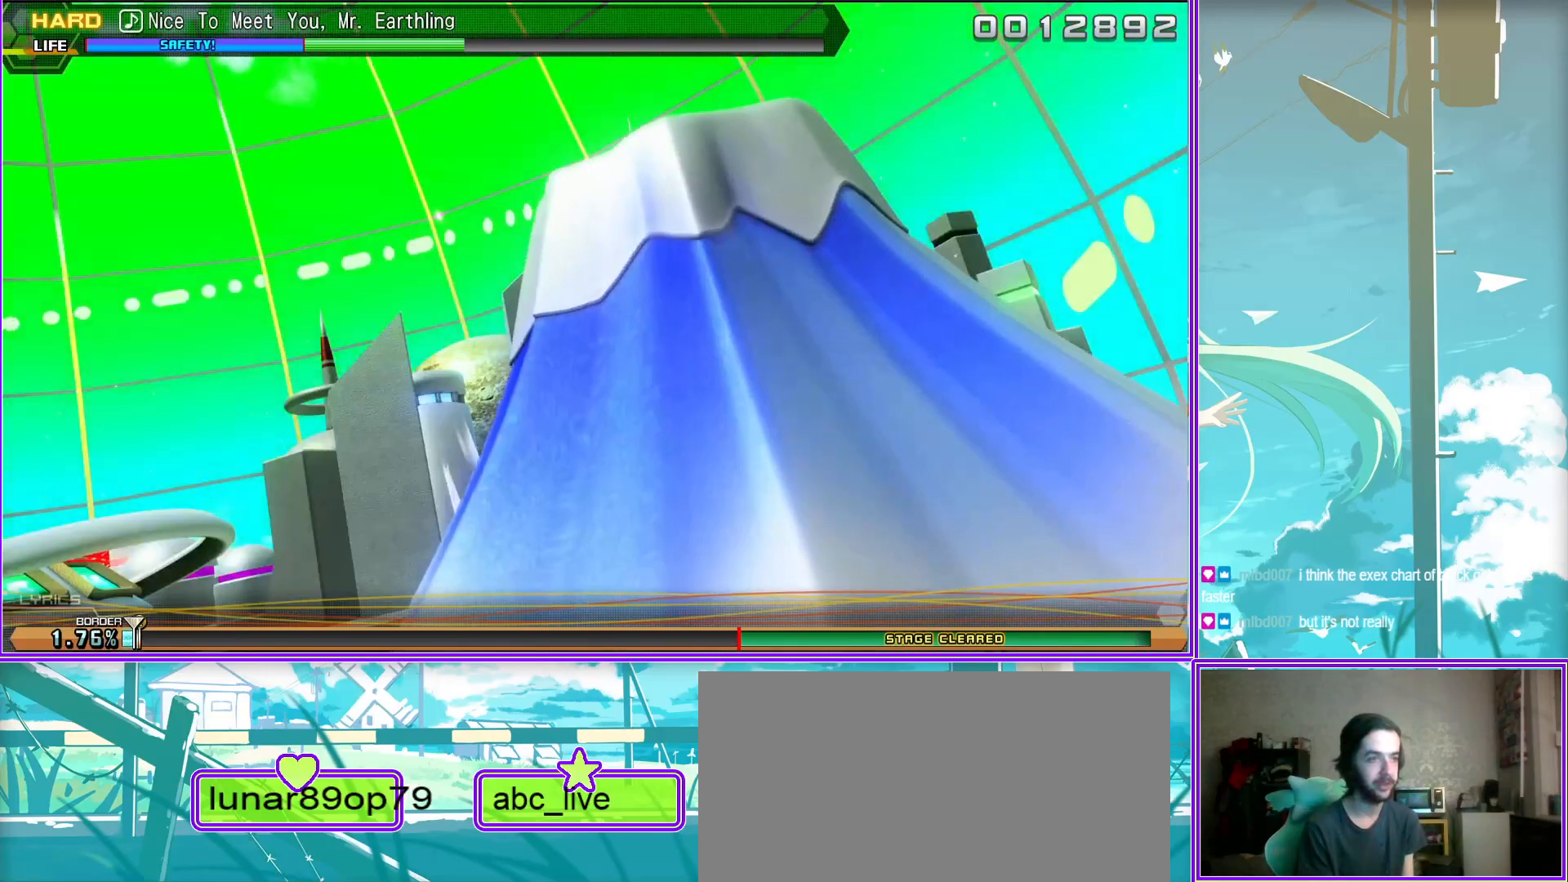
{"buttons": [], "left_stick": "center", "right_stick": "center", "events": []}
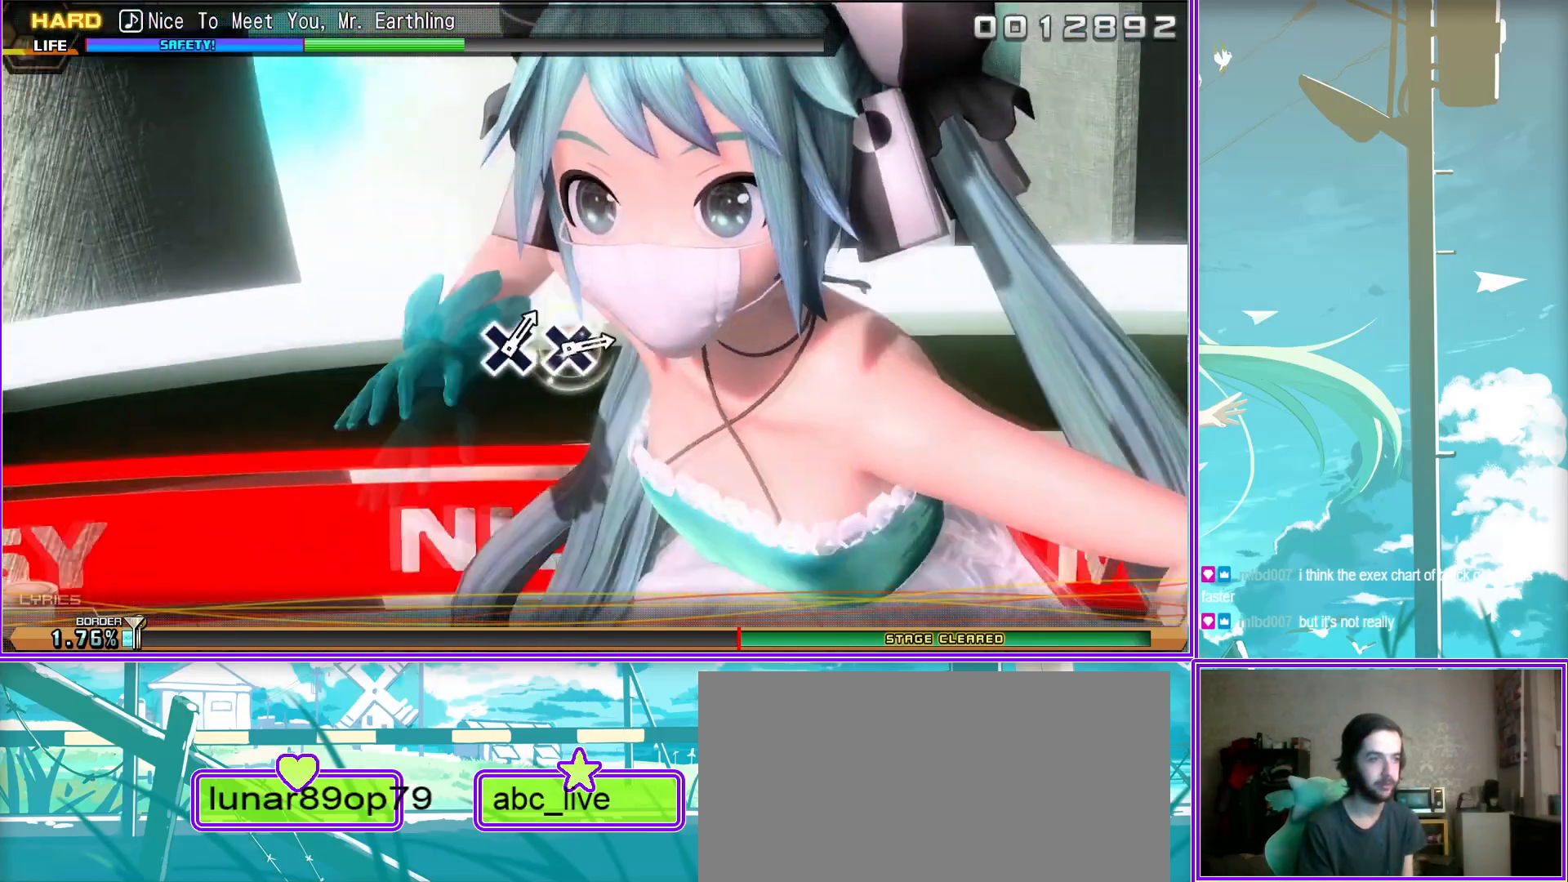
{"buttons": [], "left_stick": "center", "right_stick": "center", "events": []}
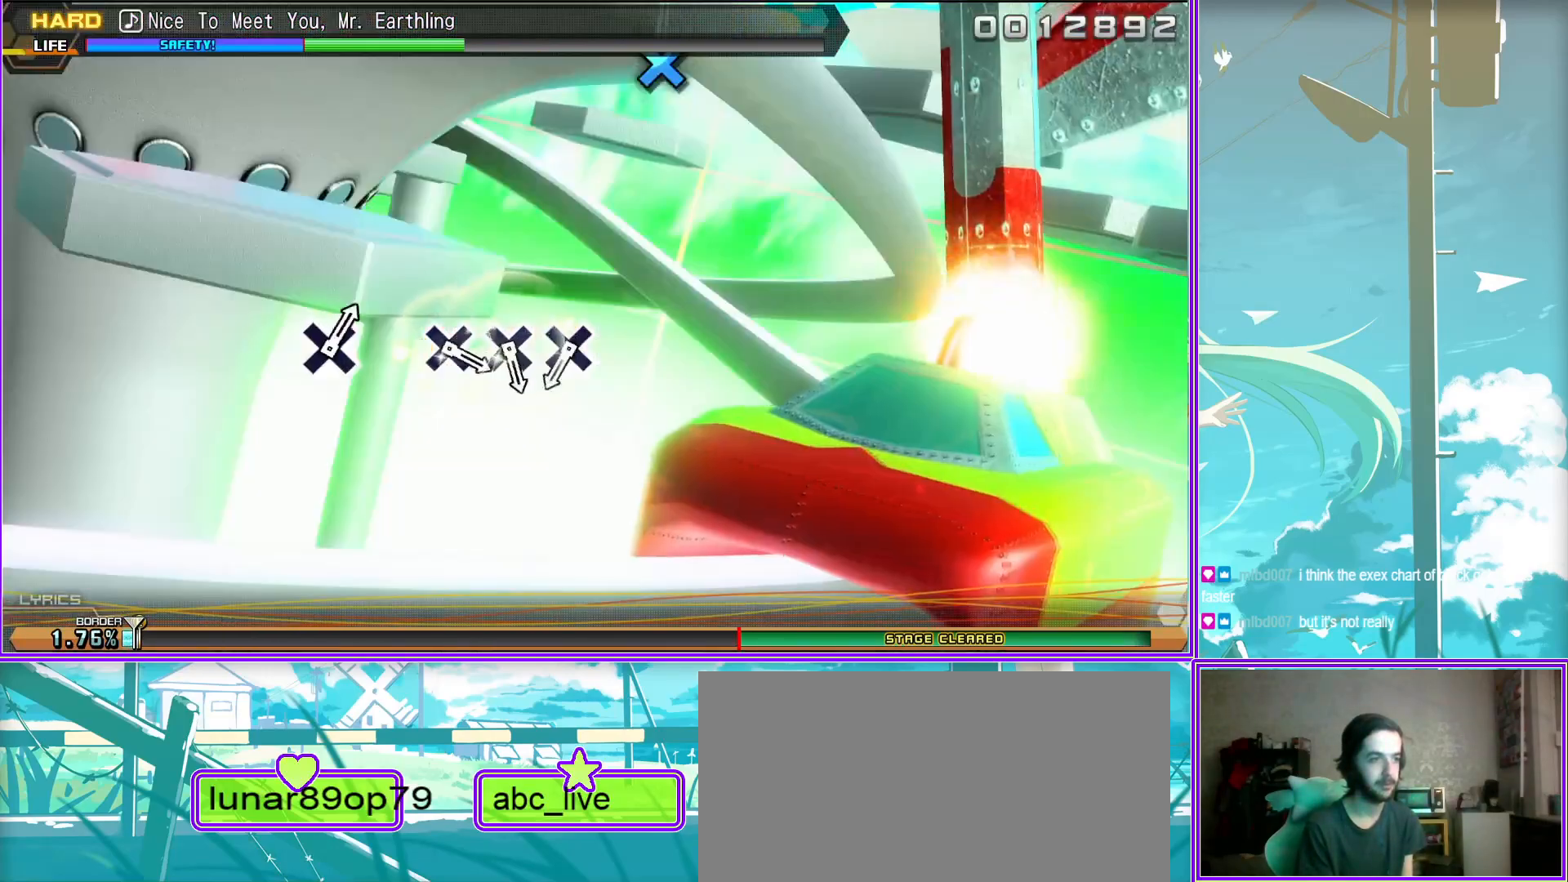
{"buttons": [], "left_stick": "center", "right_stick": "center", "events": [[33, "CROSS", "down"], [117, "CROSS", "up"], [217, "CROSS", "down"], [283, "CROSS", "up"], [383, "CROSS", "down"], [450, "CROSS", "up"]]}
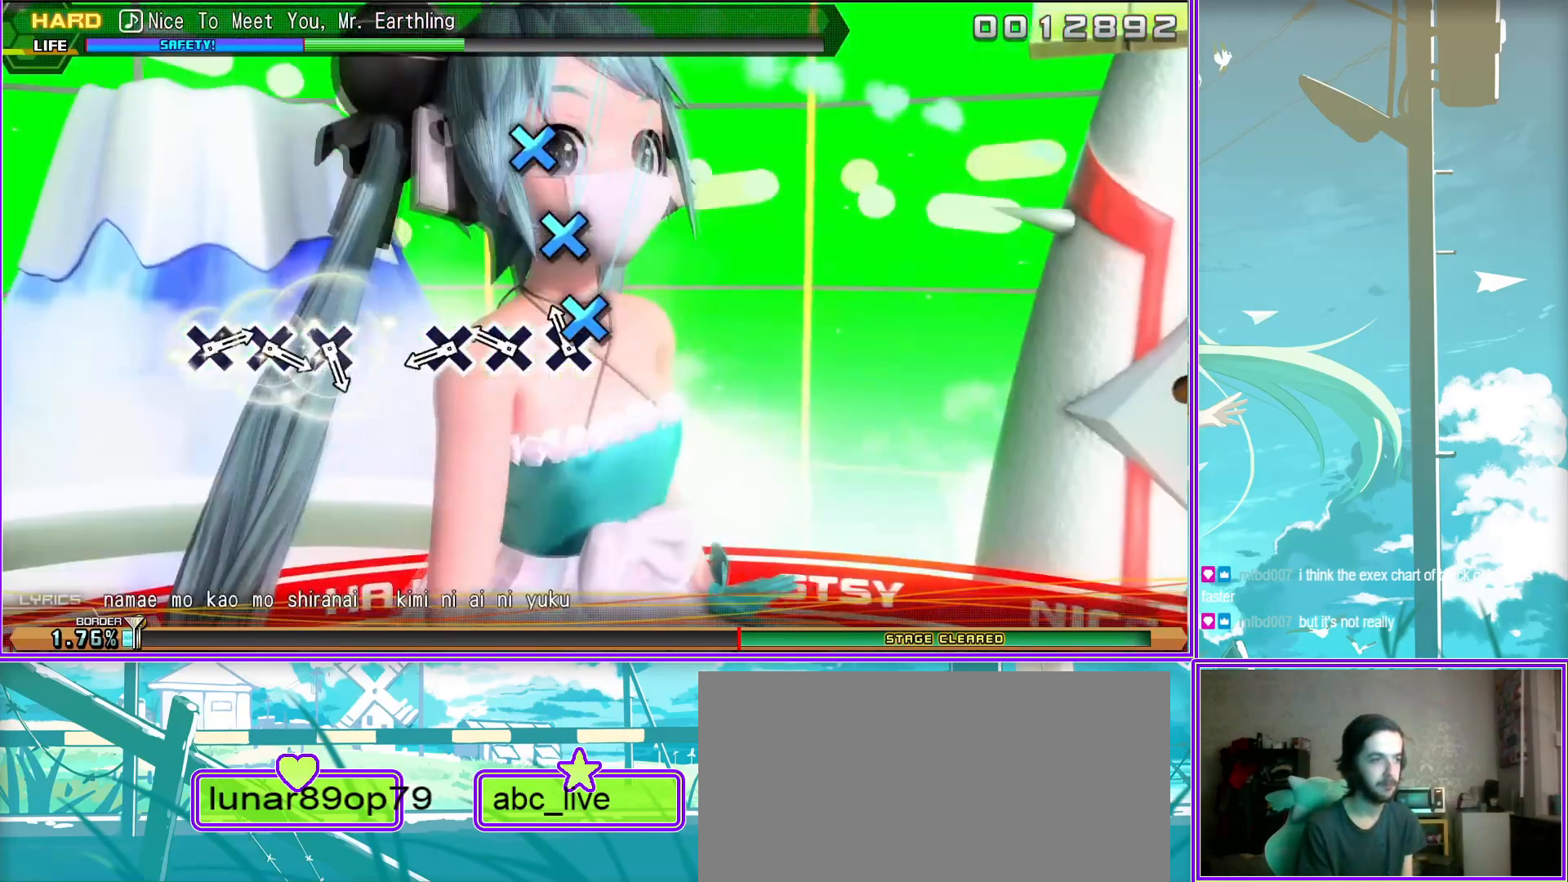
{"buttons": [], "left_stick": "center", "right_stick": "center", "events": [[217, "CROSS", "down"], [300, "CROSS", "up"], [383, "CROSS", "down"], [500, "CROSS", "up"]]}
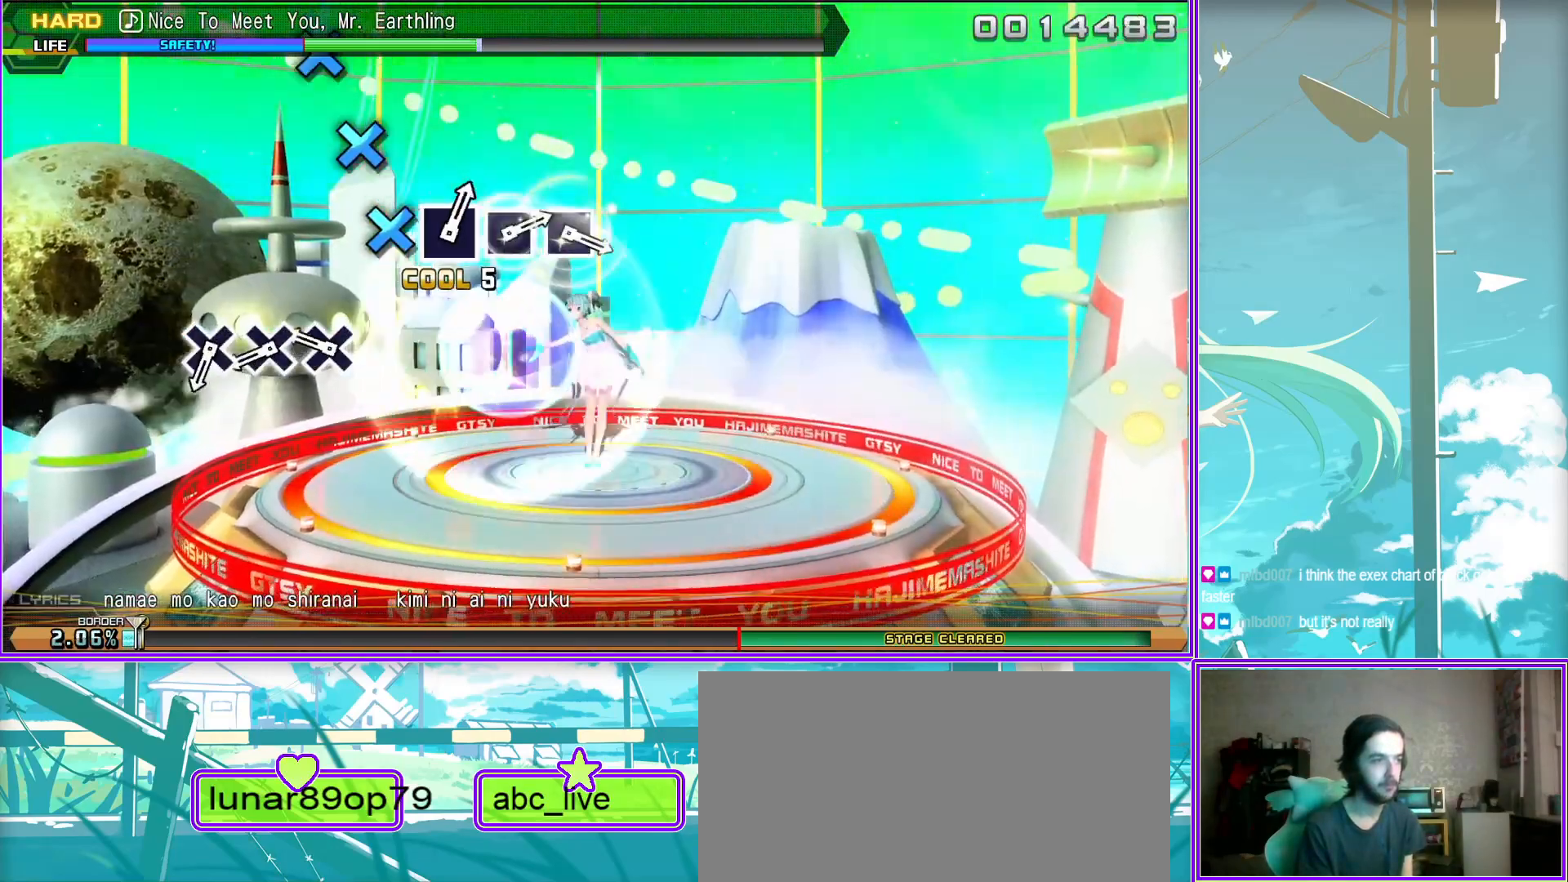
{"buttons": [], "left_stick": "center", "right_stick": "center", "events": [[67, "CROSS", "down"], [150, "CROSS", "up"], [417, "SQUARE", "down"], [483, "SQUARE", "up"]]}
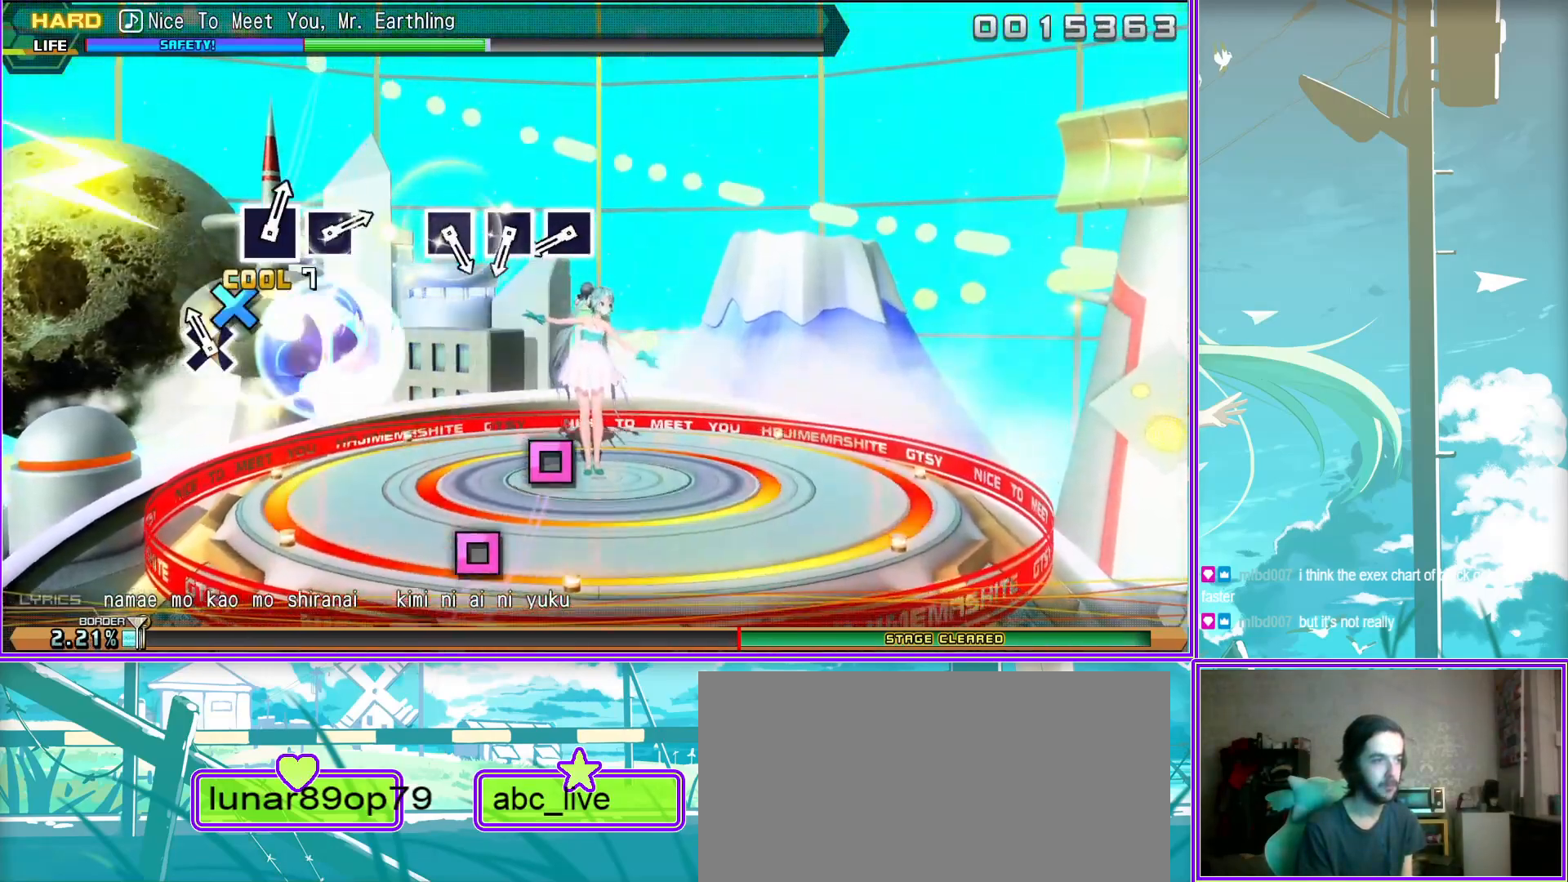
{"buttons": [], "left_stick": "center", "right_stick": "center", "events": [[83, "SQUARE", "down"], [133, "SQUARE", "up"], [217, "SQUARE", "down"], [300, "SQUARE", "up"]]}
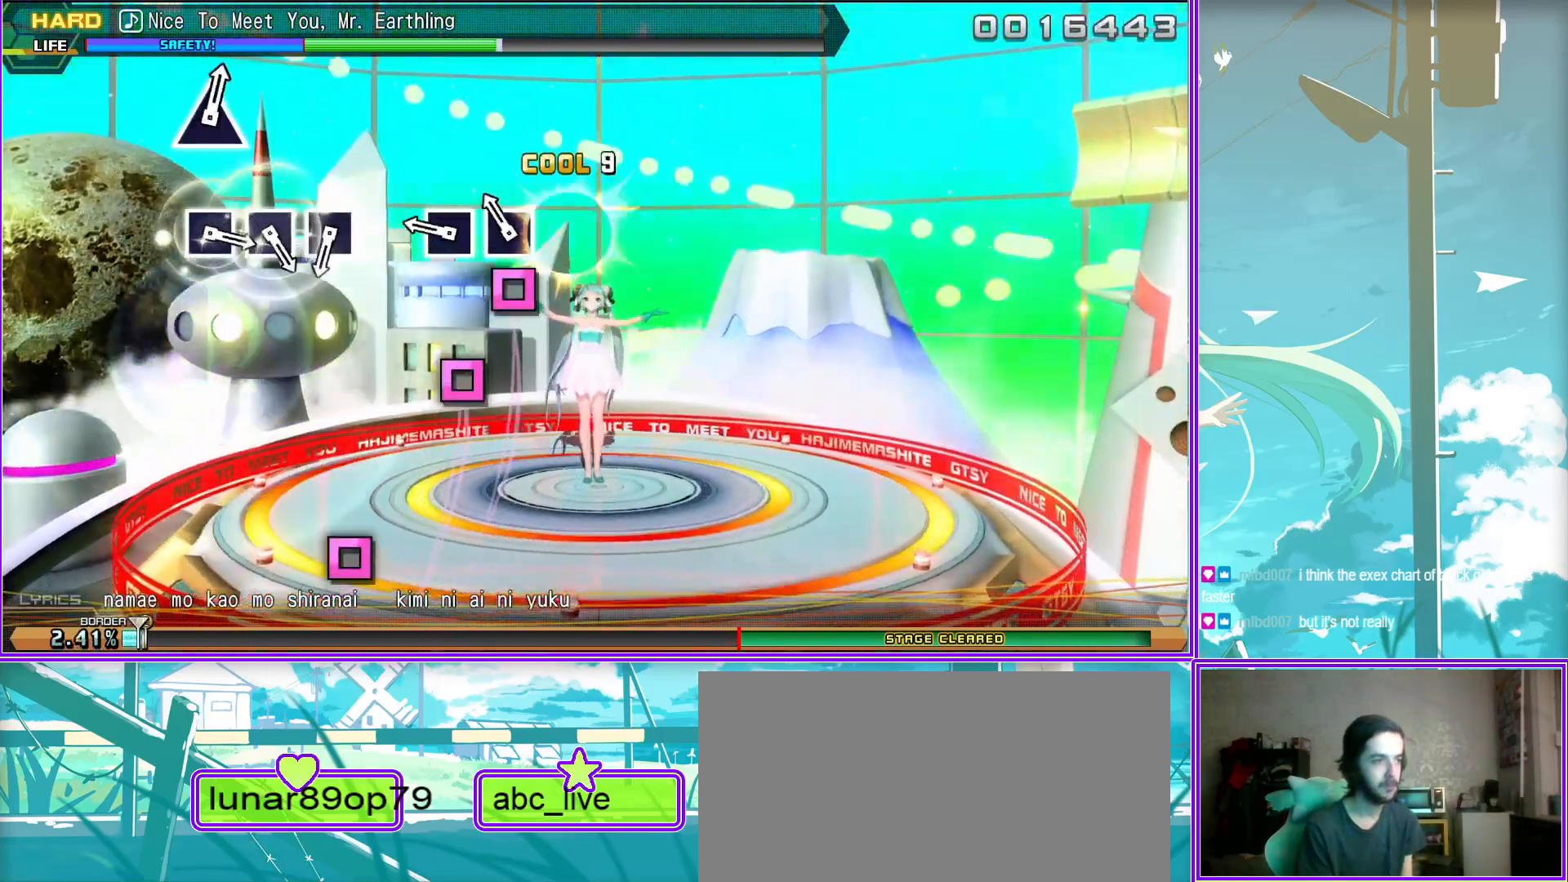
{"buttons": [], "left_stick": "center", "right_stick": "center", "events": [[50, "SQUARE", "down"], [133, "SQUARE", "up"], [250, "SQUARE", "down"], [333, "SQUARE", "up"], [450, "SQUARE", "down"], [483, "SQUARE", "up"]]}
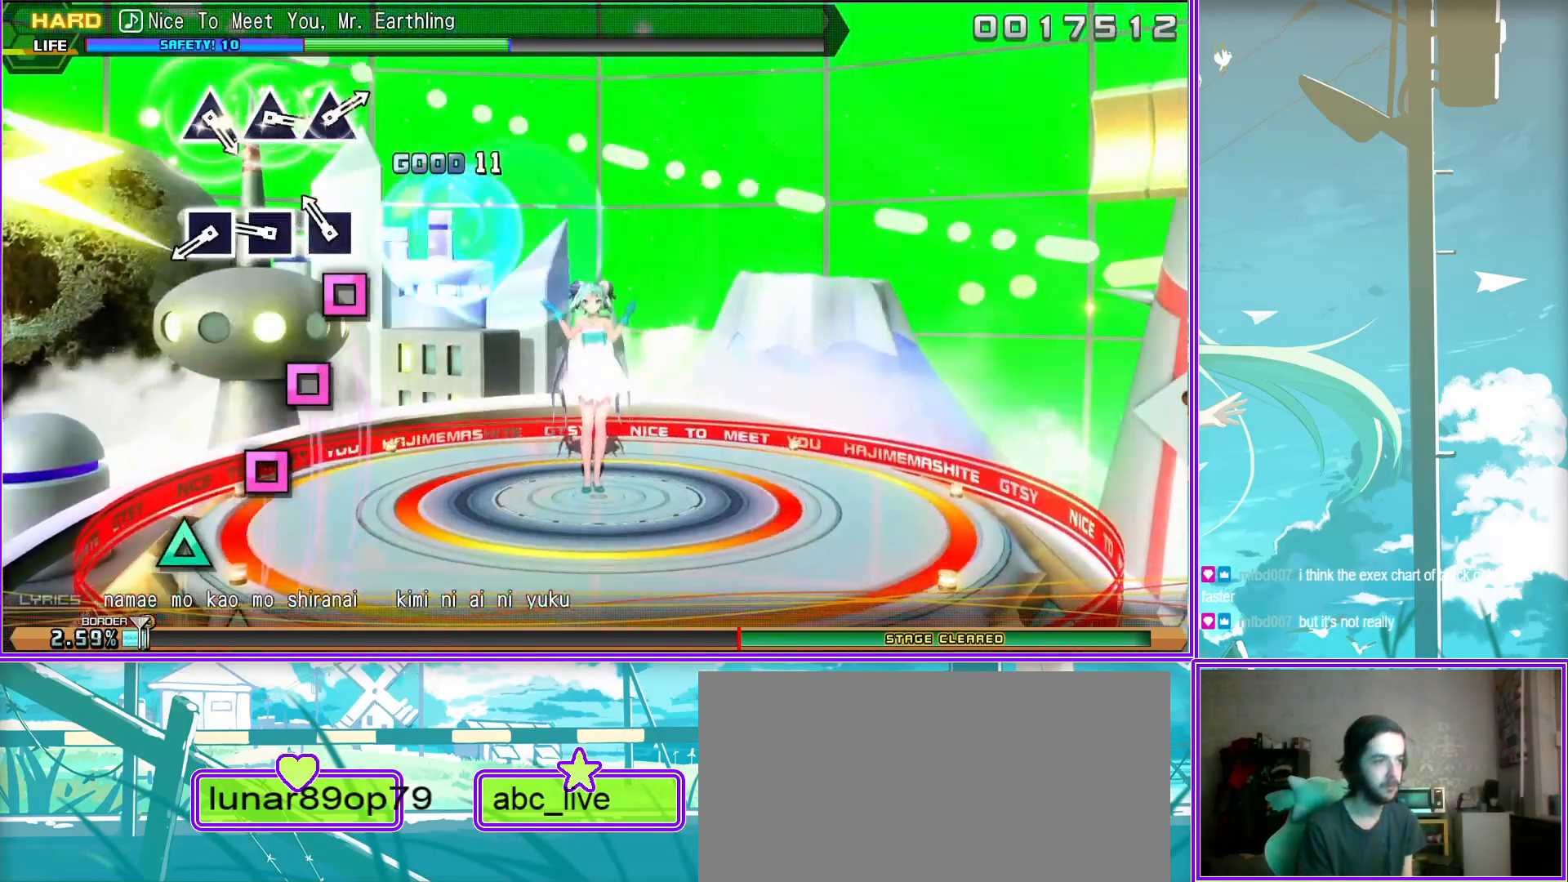
{"buttons": ["TRIANGLE"], "left_stick": "center", "right_stick": "center", "events": [[267, "TRIANGLE", "down"], [333, "TRIANGLE", "up"], [450, "TRIANGLE", "down"]]}
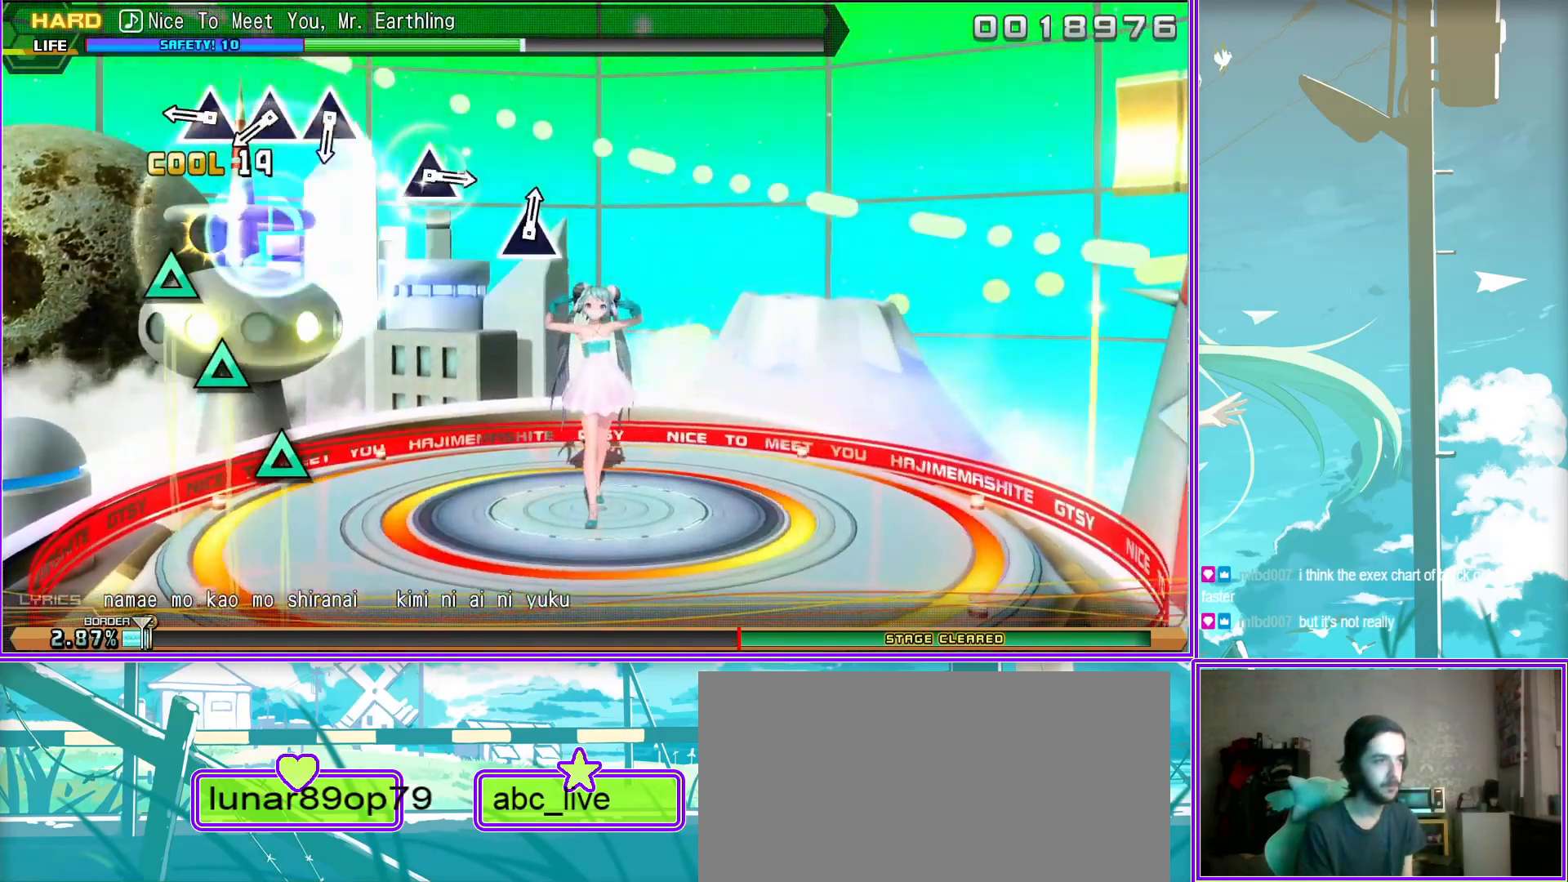
{"buttons": ["TRIANGLE"], "left_stick": "center", "right_stick": "center", "events": [[17, "TRIANGLE", "up"], [117, "TRIANGLE", "down"], [217, "TRIANGLE", "up"], [467, "TRIANGLE", "down"]]}